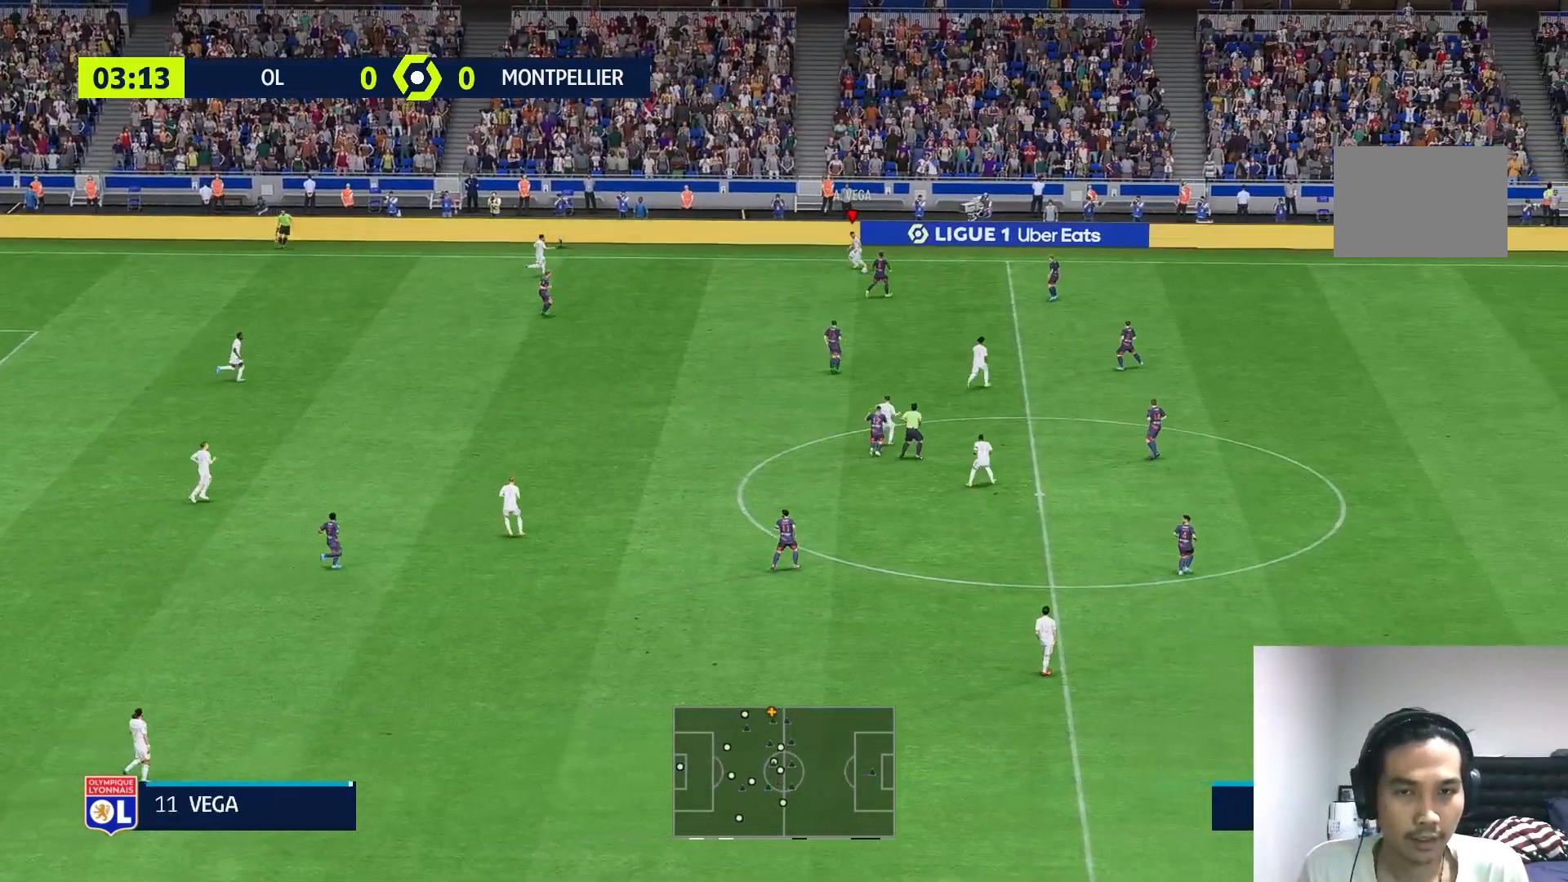
Gameplay with a controller (Xbox layout); each line is a JSON object with the inputs held at the frame after it. "events" lists button and stick changes between this image and that frame as [ms after this image, input, new state], when the widget could be followed in between. Not read: L3 R3.
{"buttons": ["R1"], "left_stick": "down", "right_stick": "center", "events": [[217, "R1", "down"], [350, "left_stick", "down"], [383, "R1", "up"], [450, "R1", "down"]]}
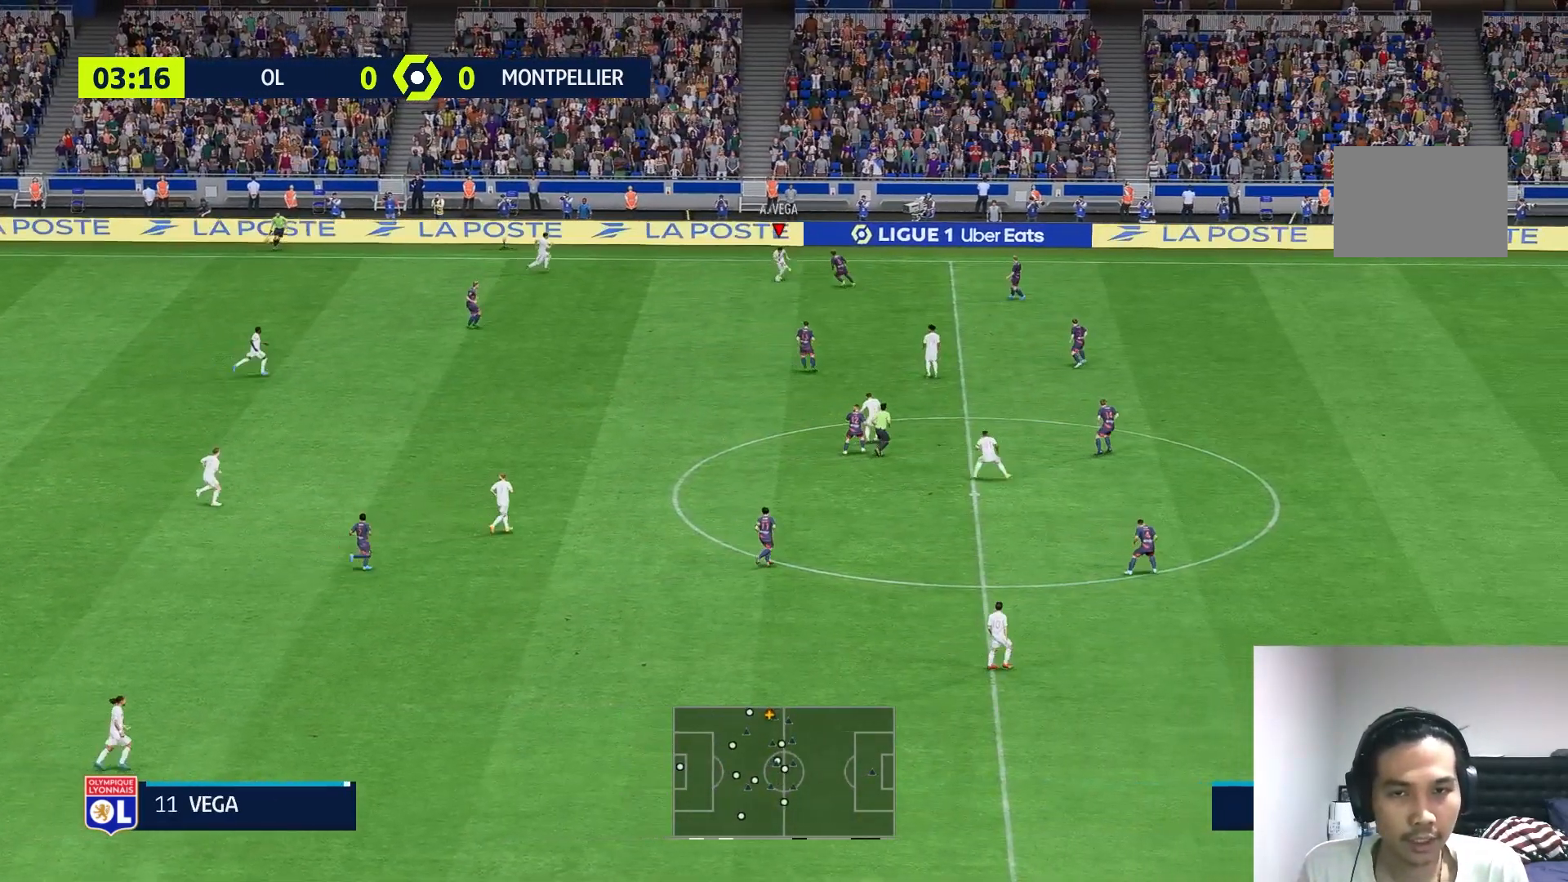
{"buttons": [], "left_stick": "down-right", "right_stick": "center", "events": [[17, "R1", "up"], [317, "left_stick", "down-right"]]}
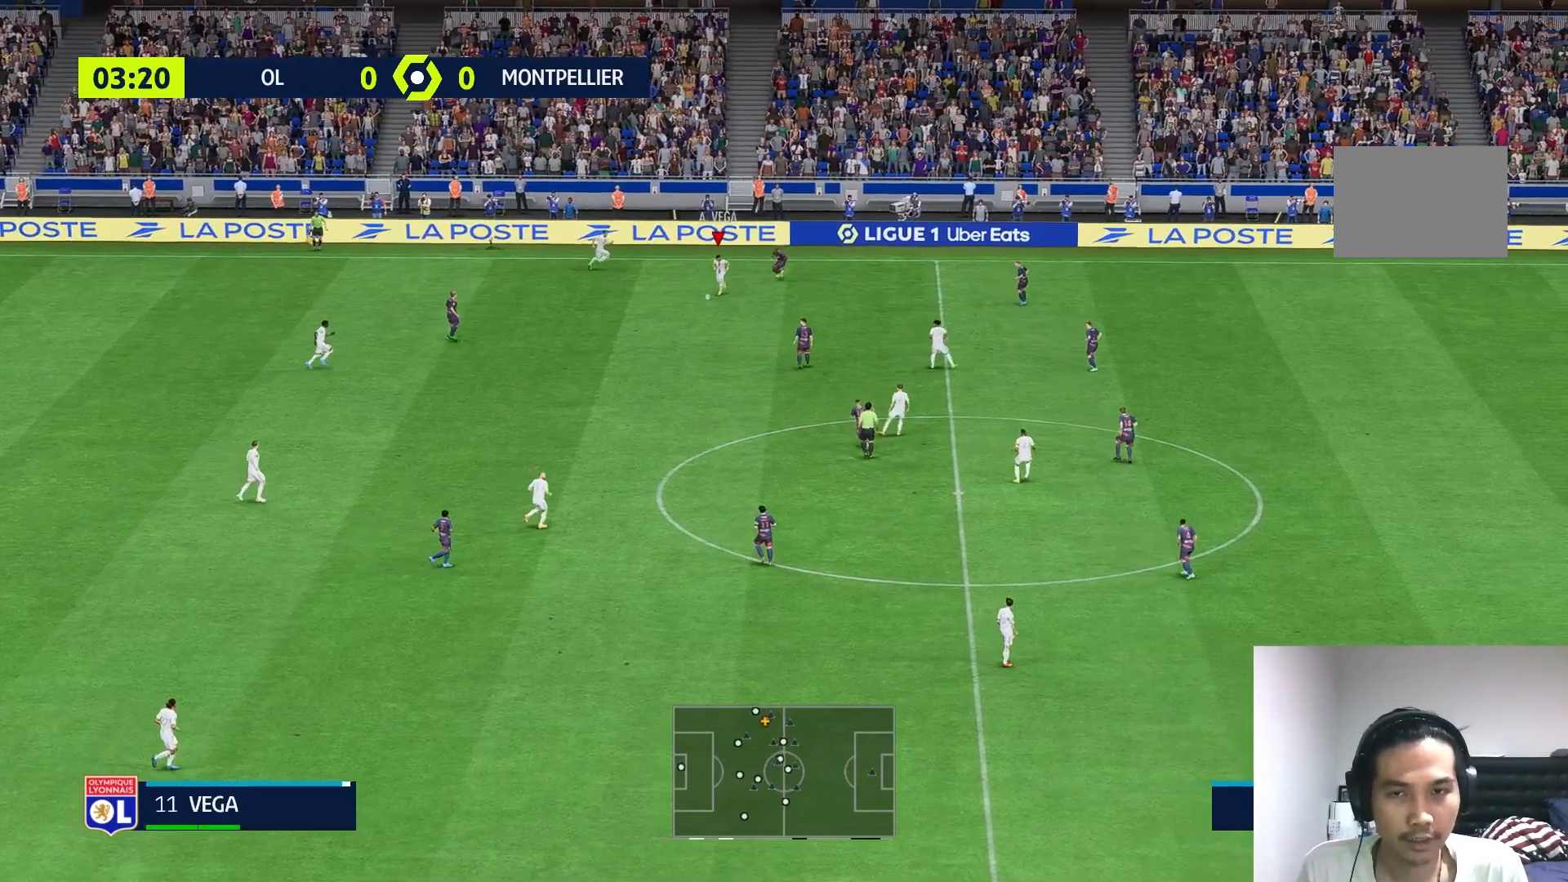
{"buttons": [], "left_stick": "down-right", "right_stick": "center", "events": []}
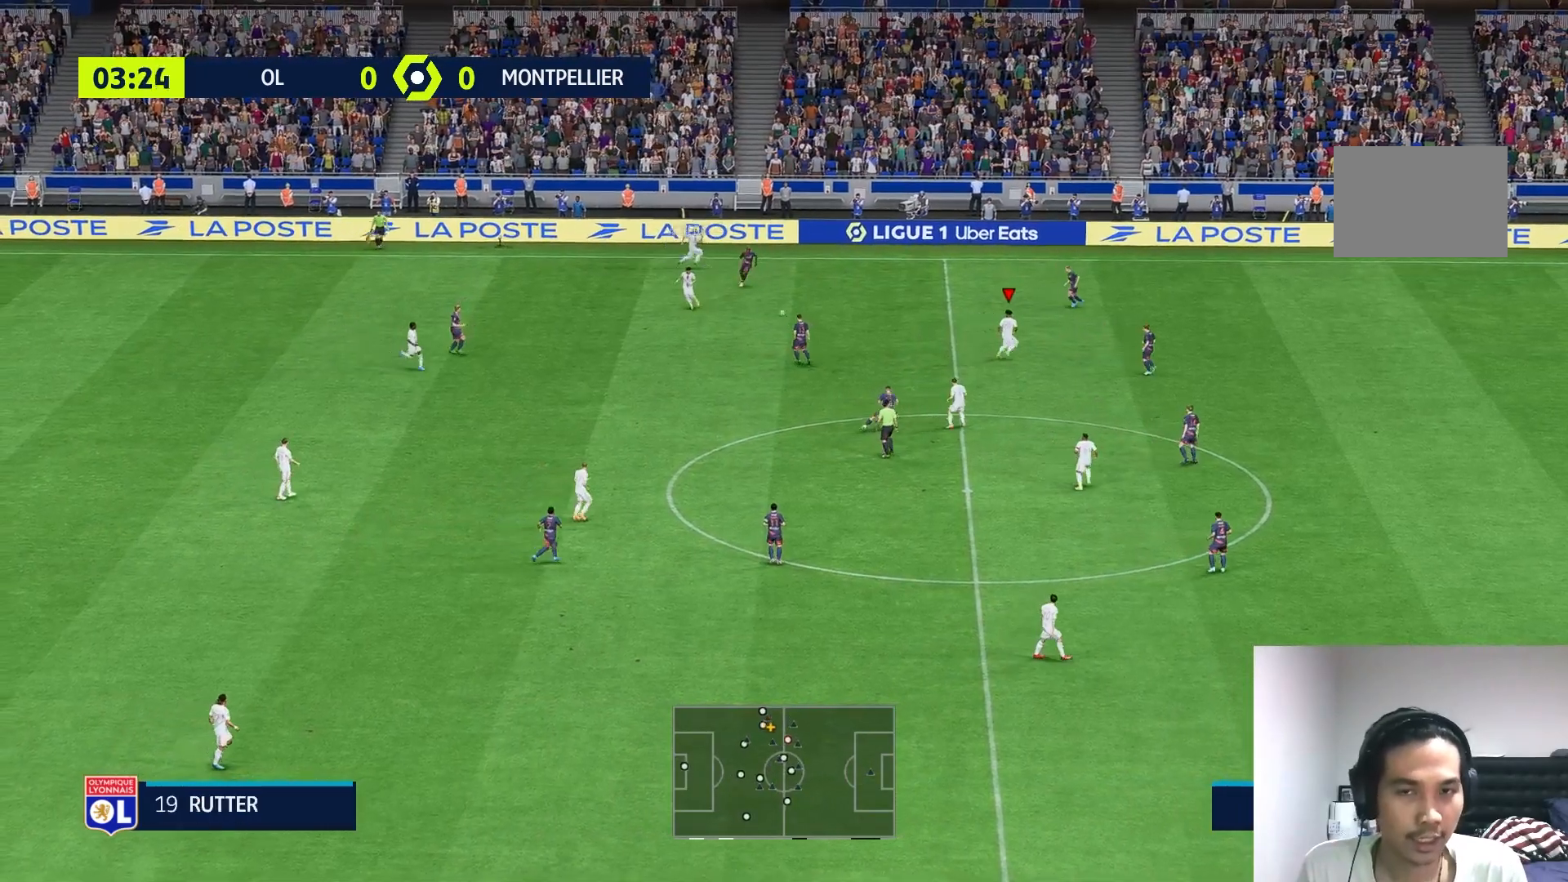
{"buttons": [], "left_stick": "center", "right_stick": "center", "events": [[83, "left_stick", "center"]]}
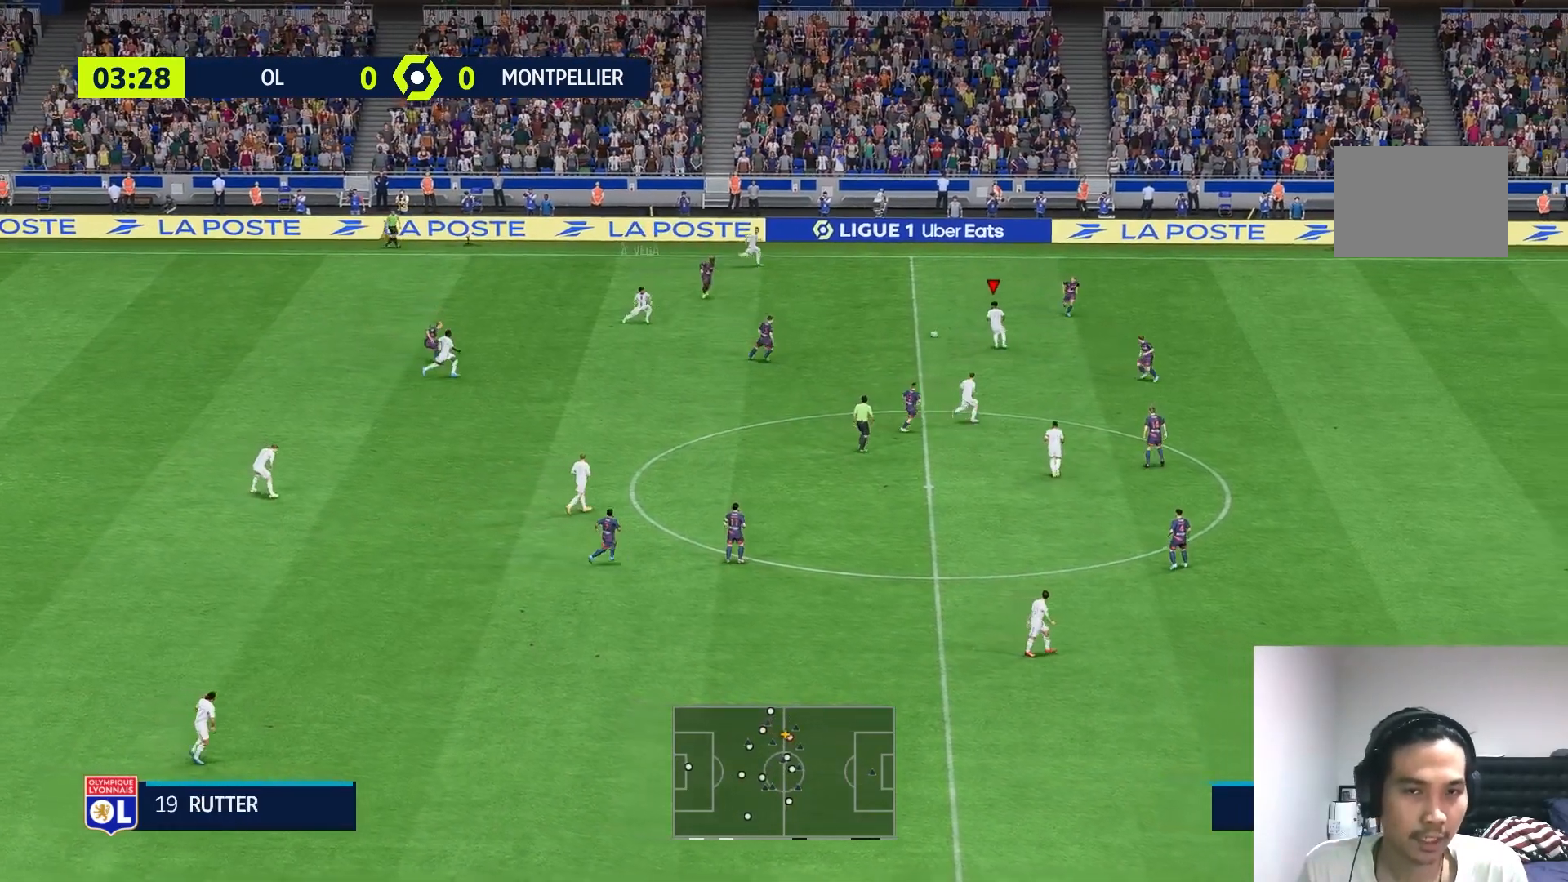
{"buttons": [], "left_stick": "up", "right_stick": "center", "events": [[67, "left_stick", "up"], [150, "Y", "down"], [417, "Y", "up"]]}
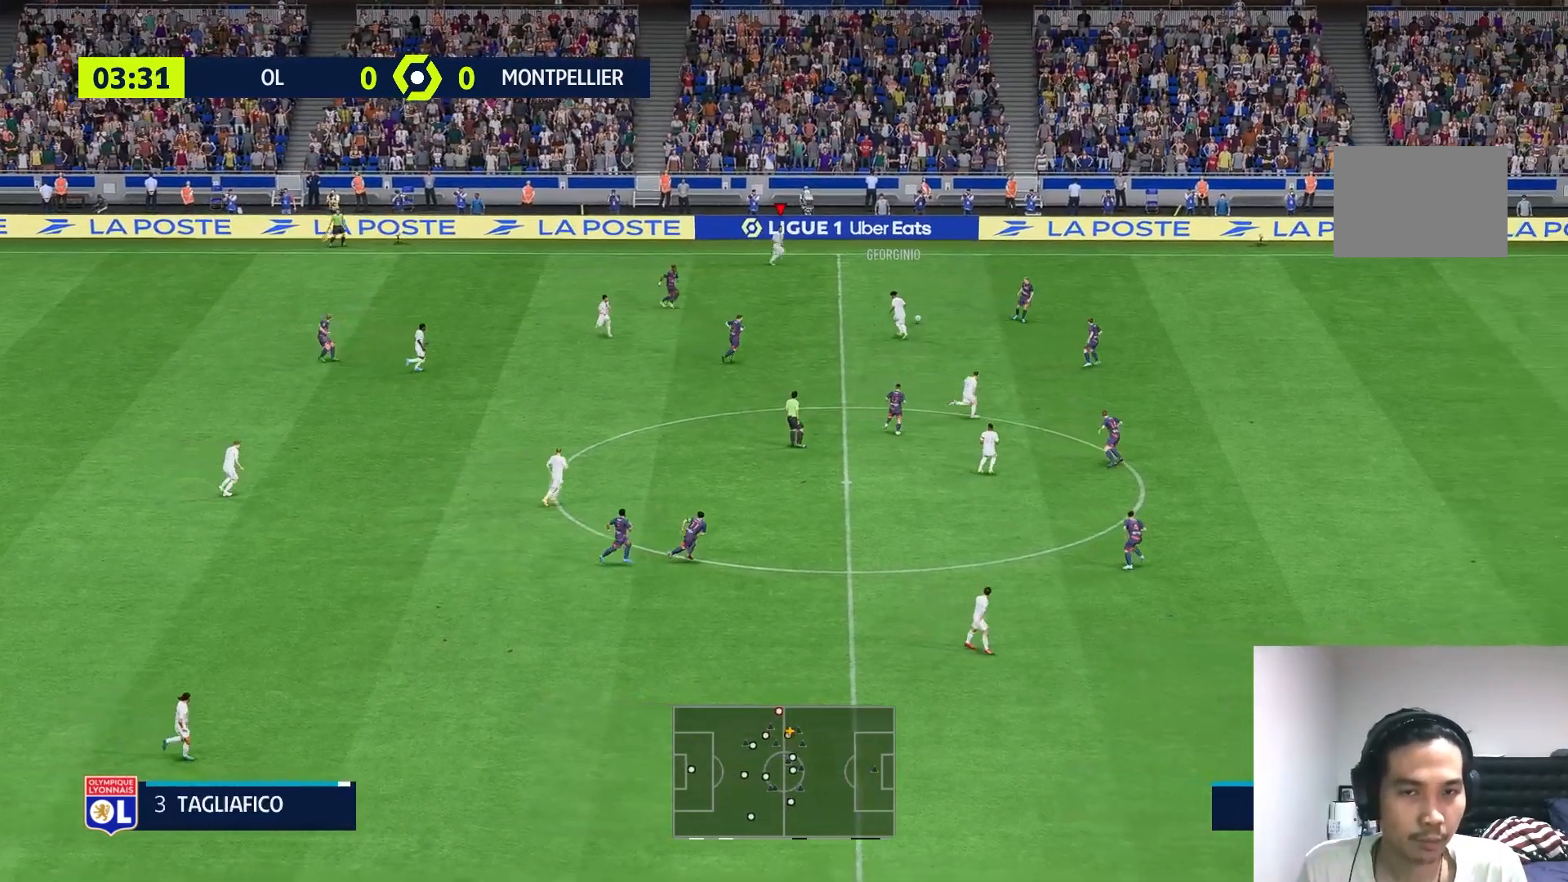
{"buttons": [], "left_stick": "right", "right_stick": "center", "events": [[83, "left_stick", "center"], [283, "left_stick", "right"], [367, "R1", "down"], [417, "R1", "up"]]}
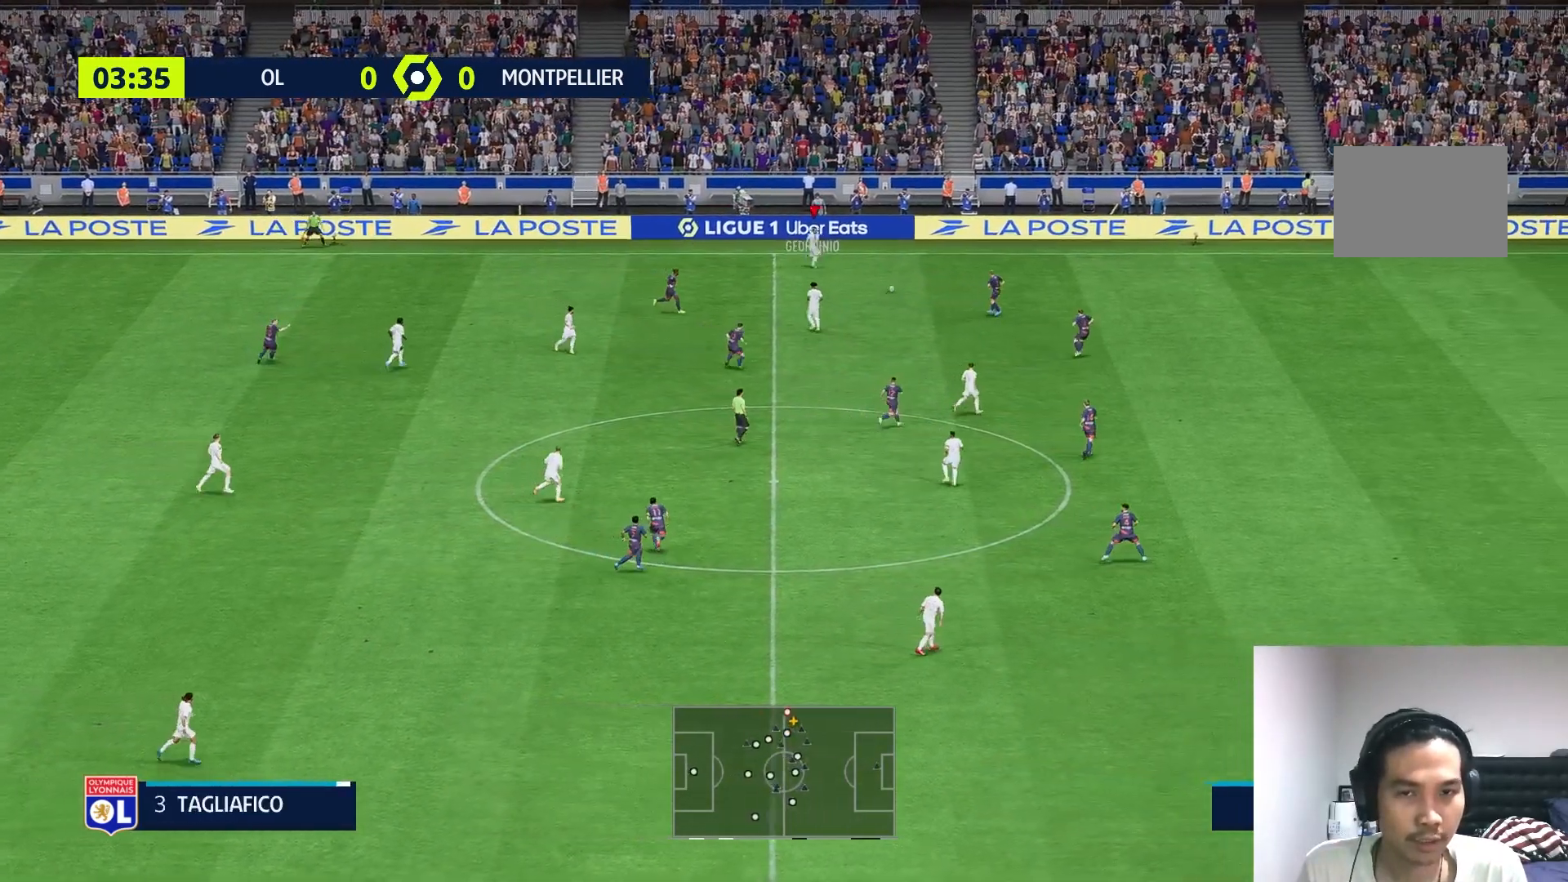
{"buttons": [], "left_stick": "right", "right_stick": "center", "events": [[150, "R1", "down"], [483, "R1", "up"]]}
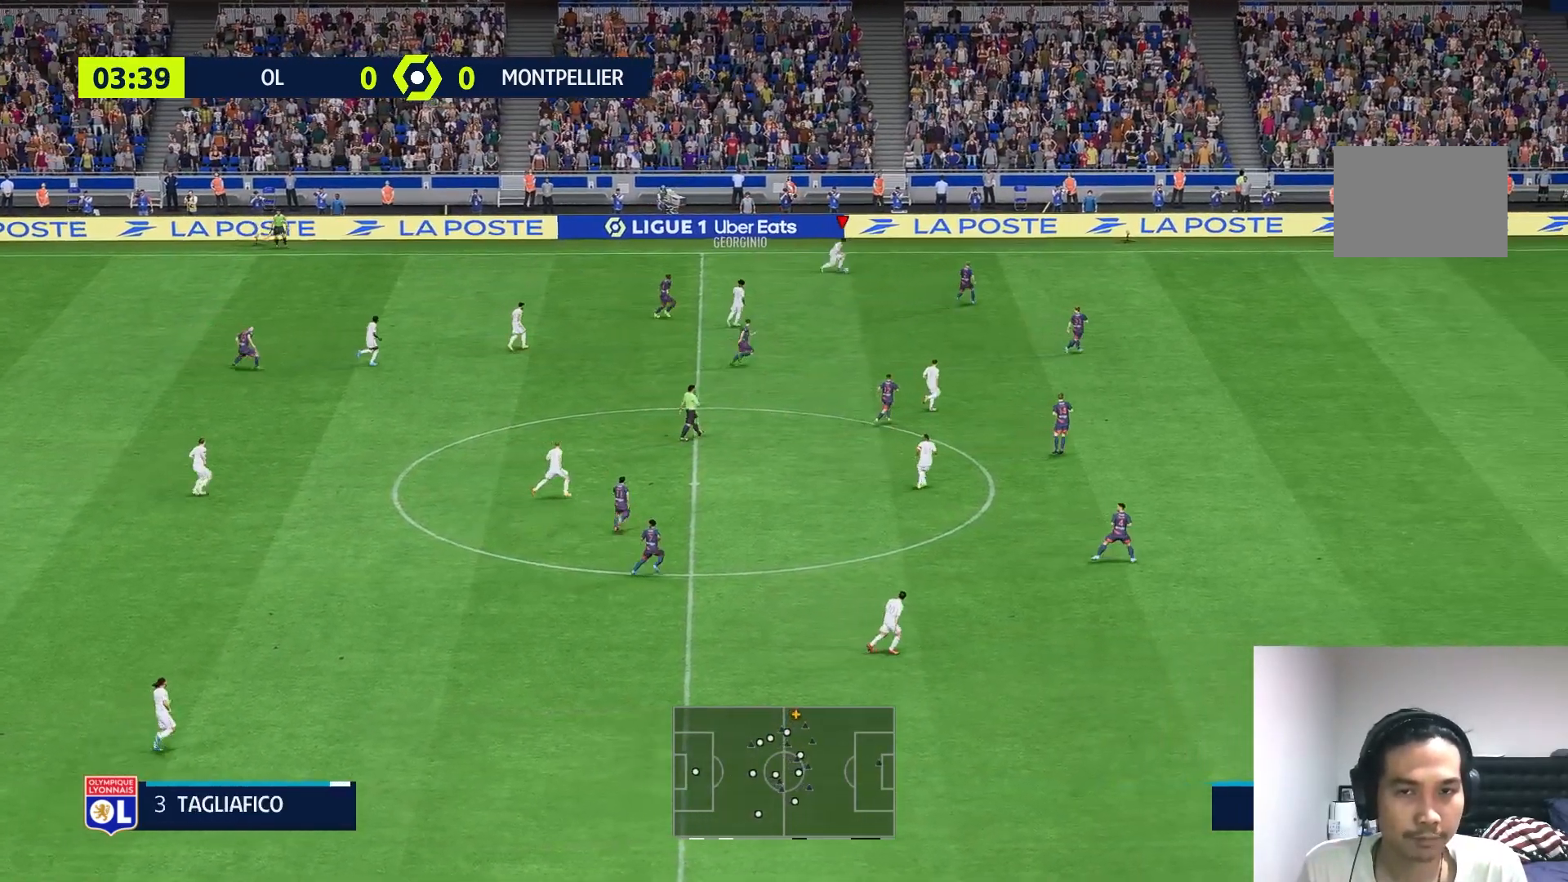
{"buttons": [], "left_stick": "right", "right_stick": "center", "events": []}
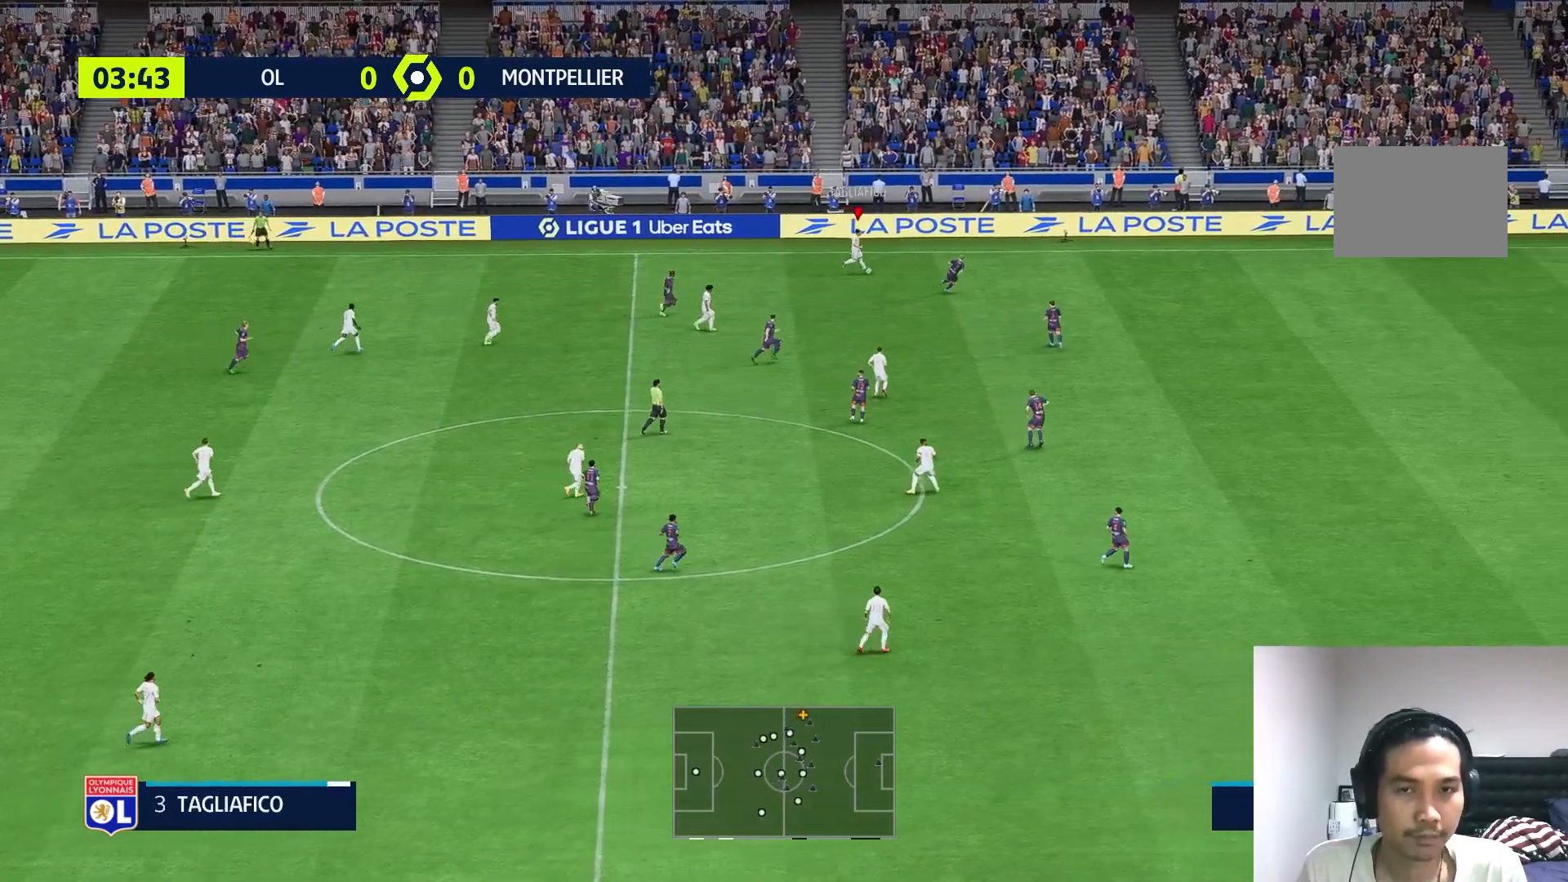
{"buttons": ["R2"], "left_stick": "down-right", "right_stick": "center", "events": [[17, "left_stick", "down-right"], [83, "R2", "down"]]}
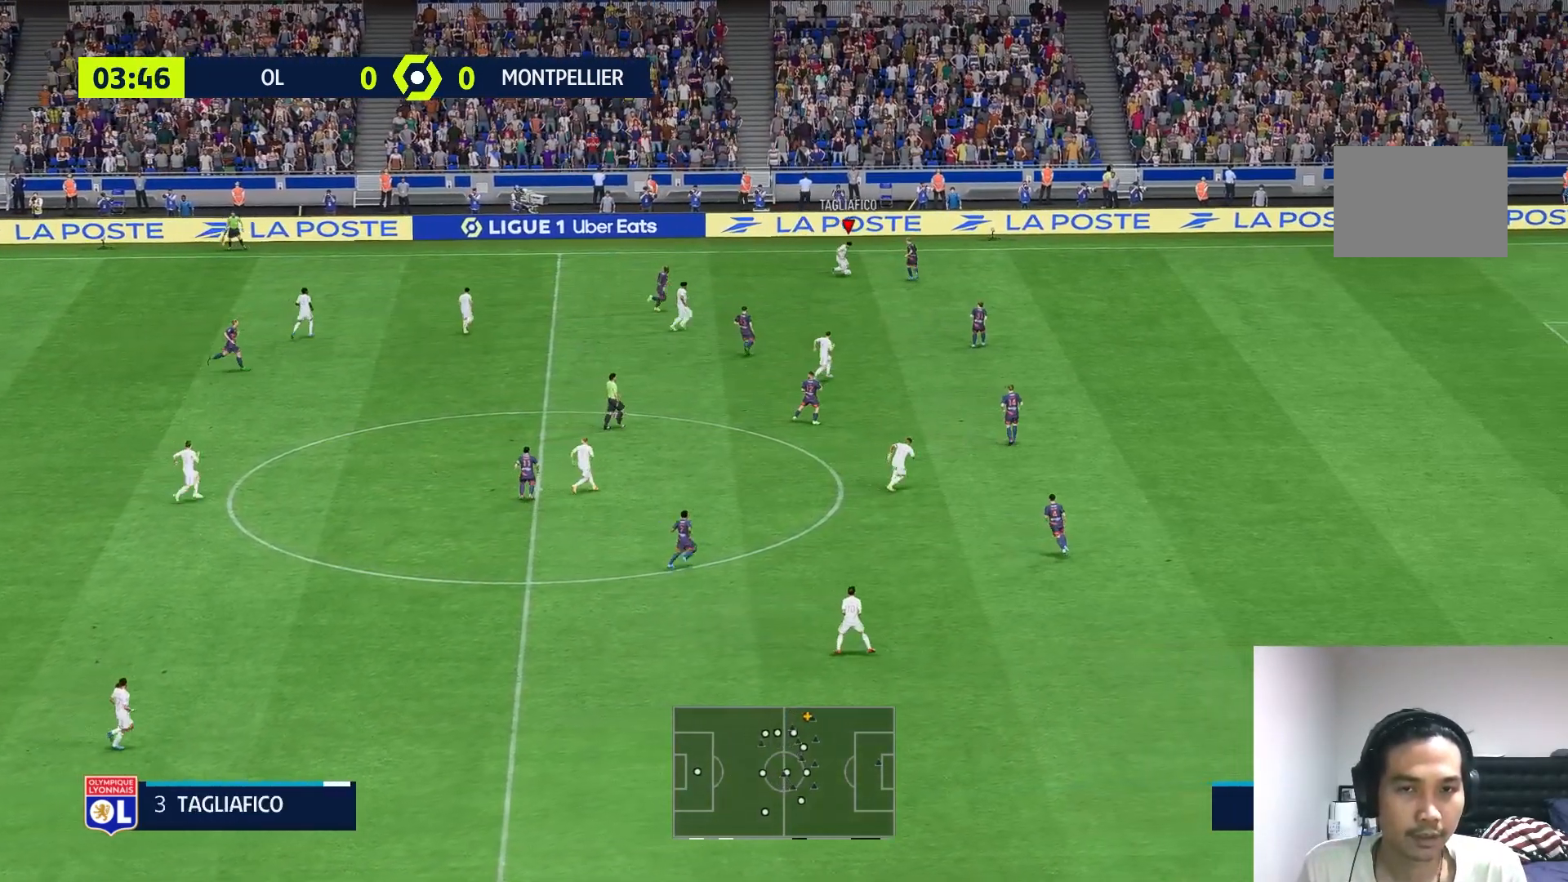
{"buttons": ["R1"], "left_stick": "down-right", "right_stick": "center", "events": [[67, "R2", "up"], [200, "R1", "down"], [317, "R1", "up"], [450, "R1", "down"]]}
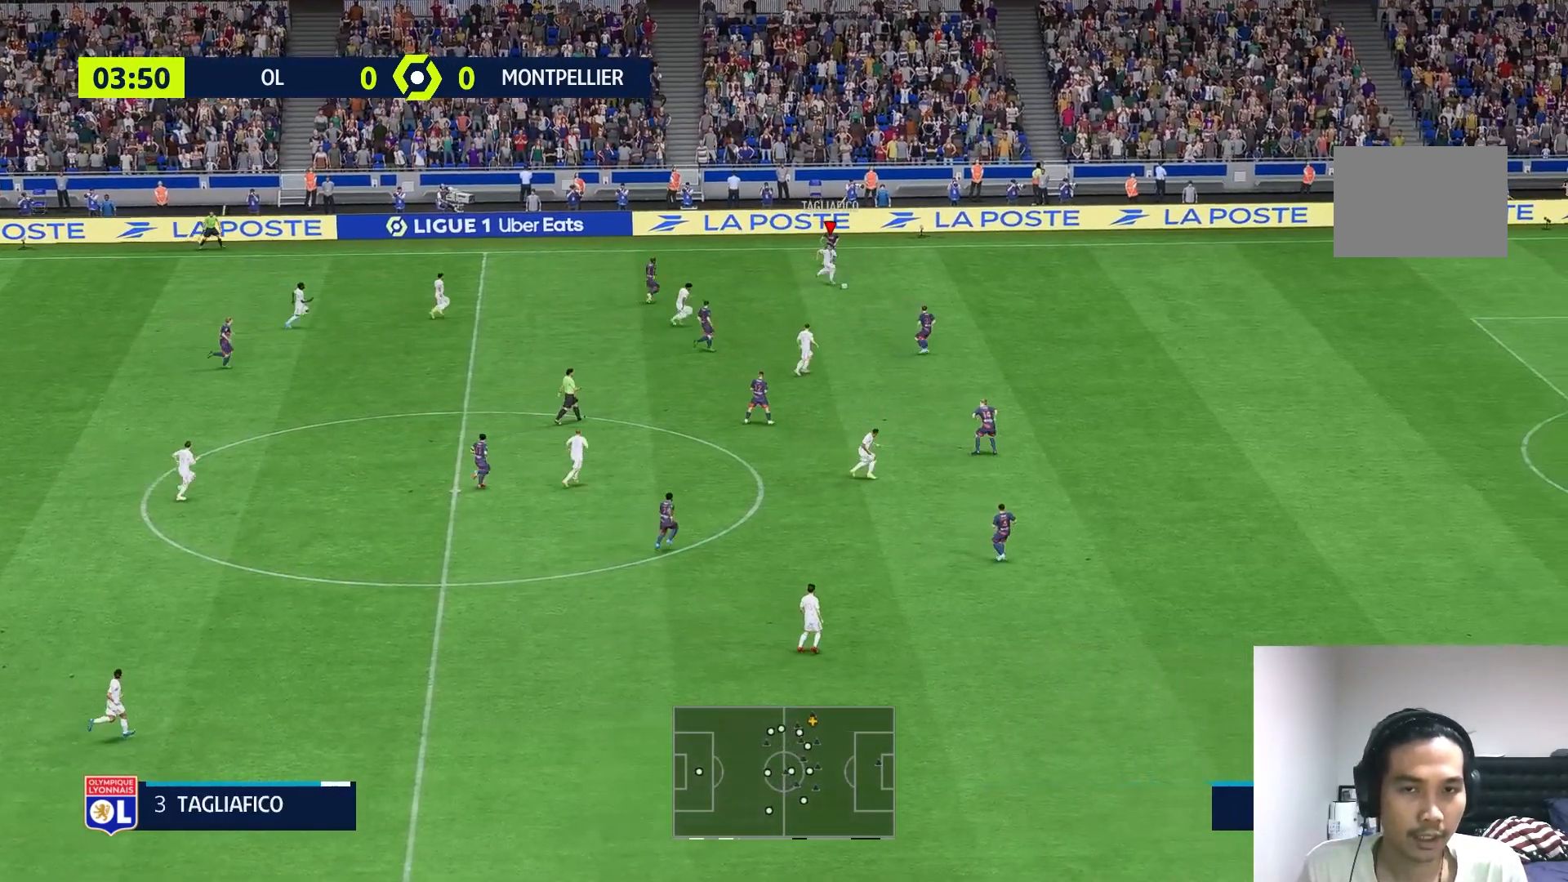
{"buttons": [], "left_stick": "right", "right_stick": "center", "events": [[83, "left_stick", "right"], [333, "R1", "up"]]}
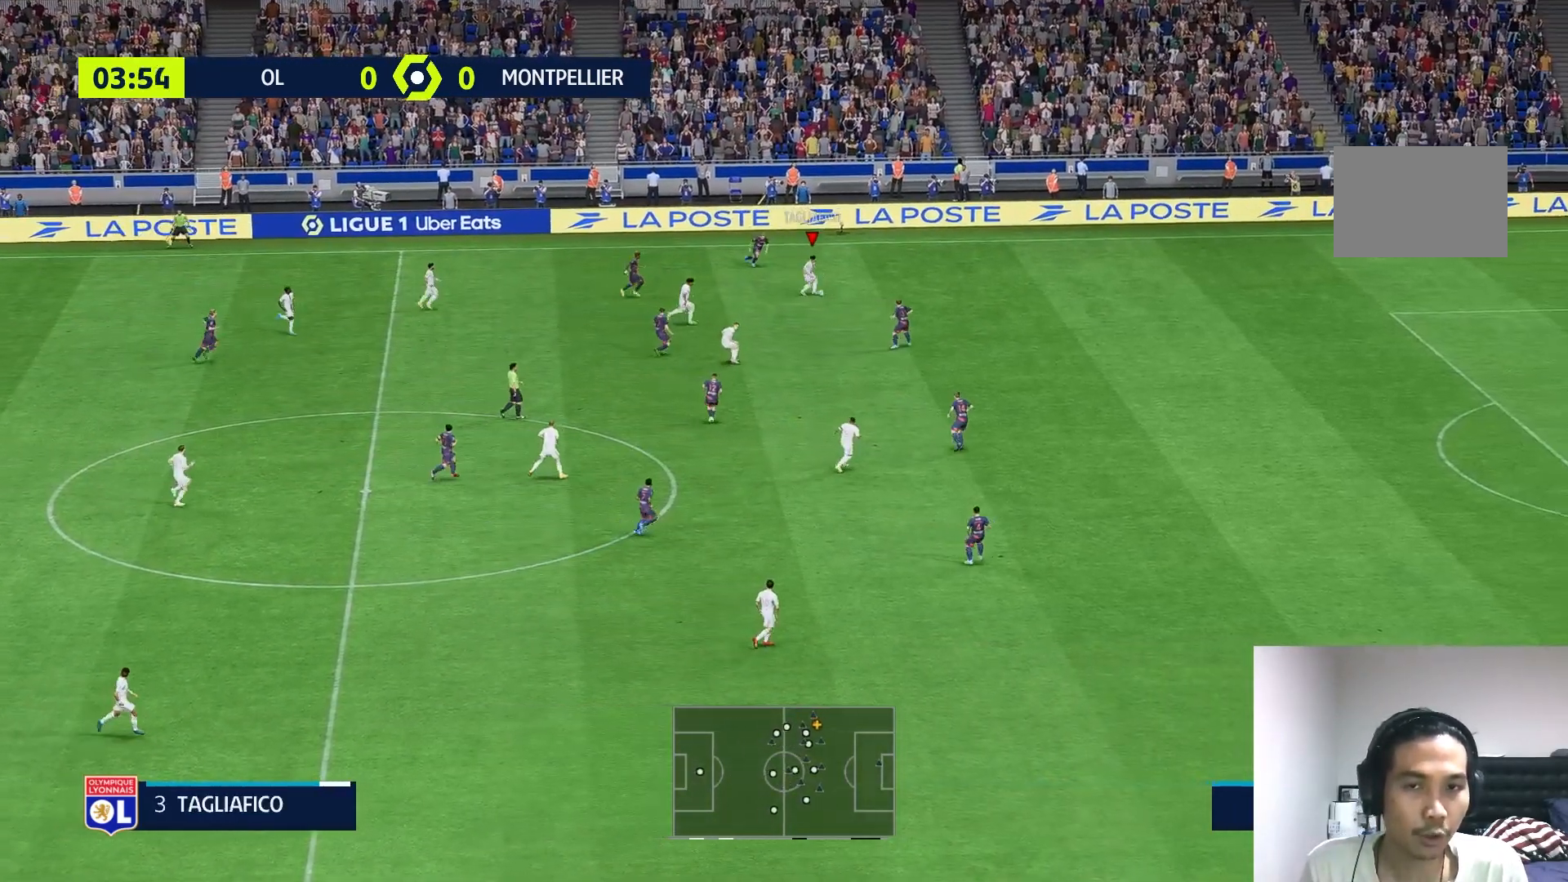
{"buttons": [], "left_stick": "right", "right_stick": "center", "events": [[150, "R1", "down"], [267, "R1", "up"], [333, "R1", "down"], [500, "R1", "up"]]}
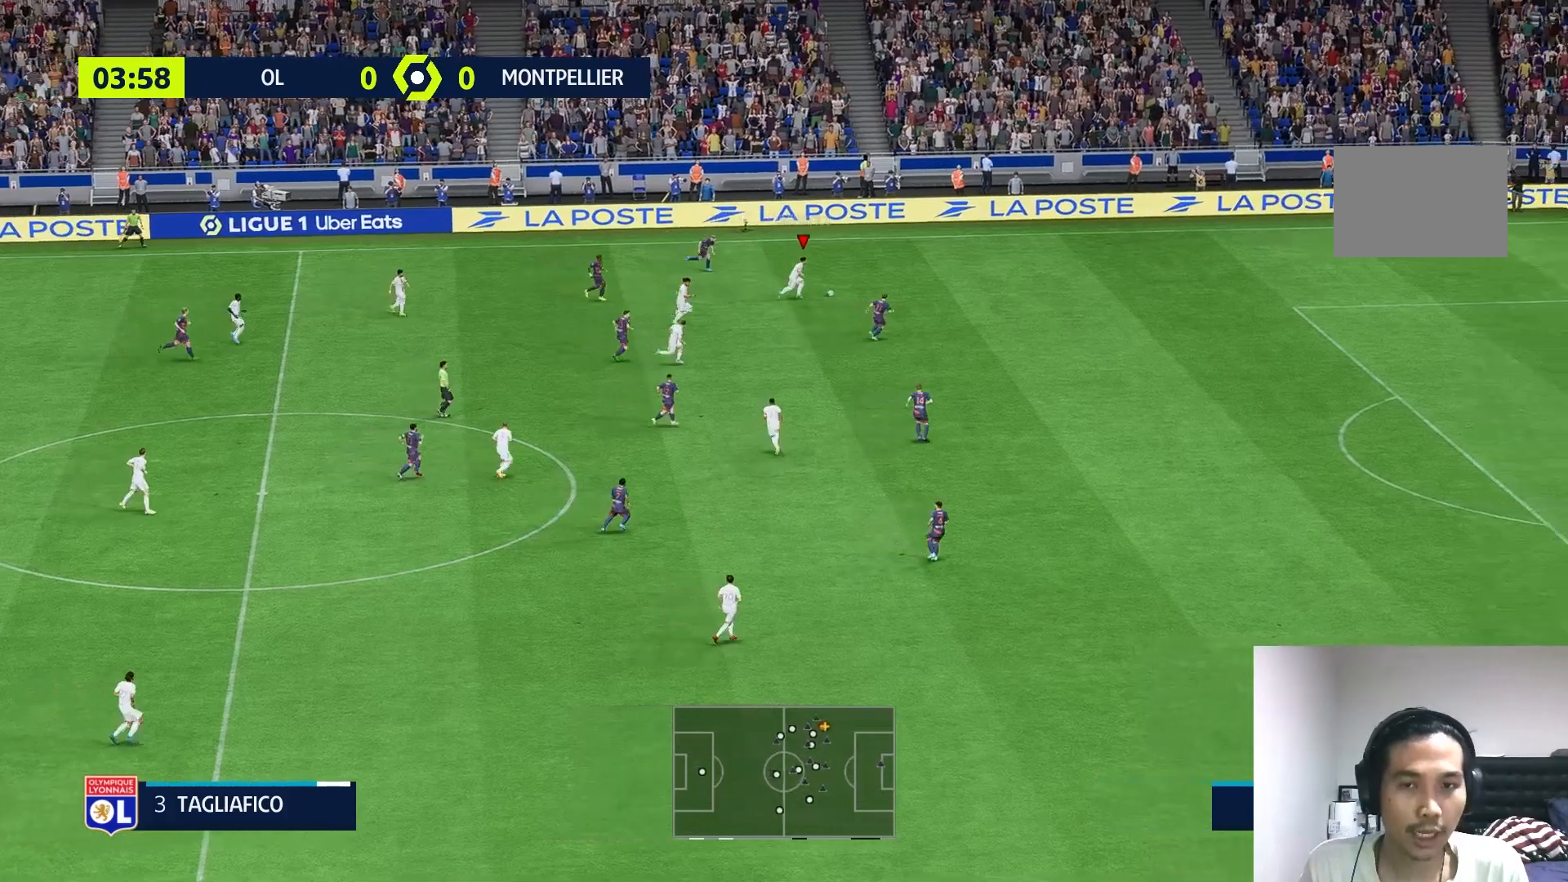
{"buttons": [], "left_stick": "down-right", "right_stick": "center", "events": [[250, "left_stick", "down-right"]]}
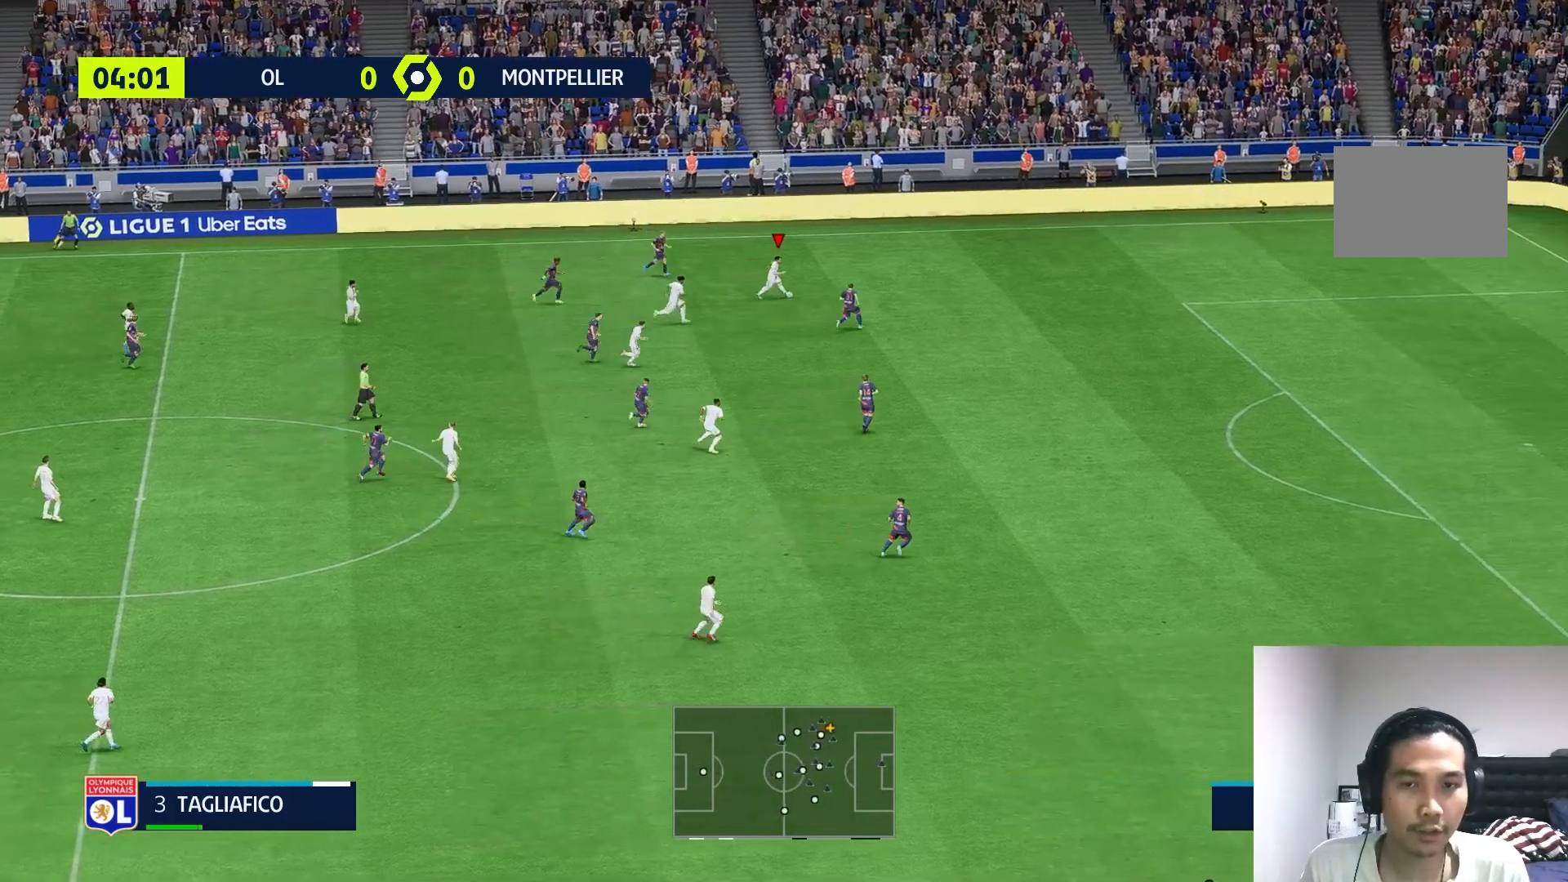
{"buttons": ["R1"], "left_stick": "down-right", "right_stick": "center", "events": [[17, "left_stick", "down"], [150, "R1", "down"], [217, "left_stick", "down-right"]]}
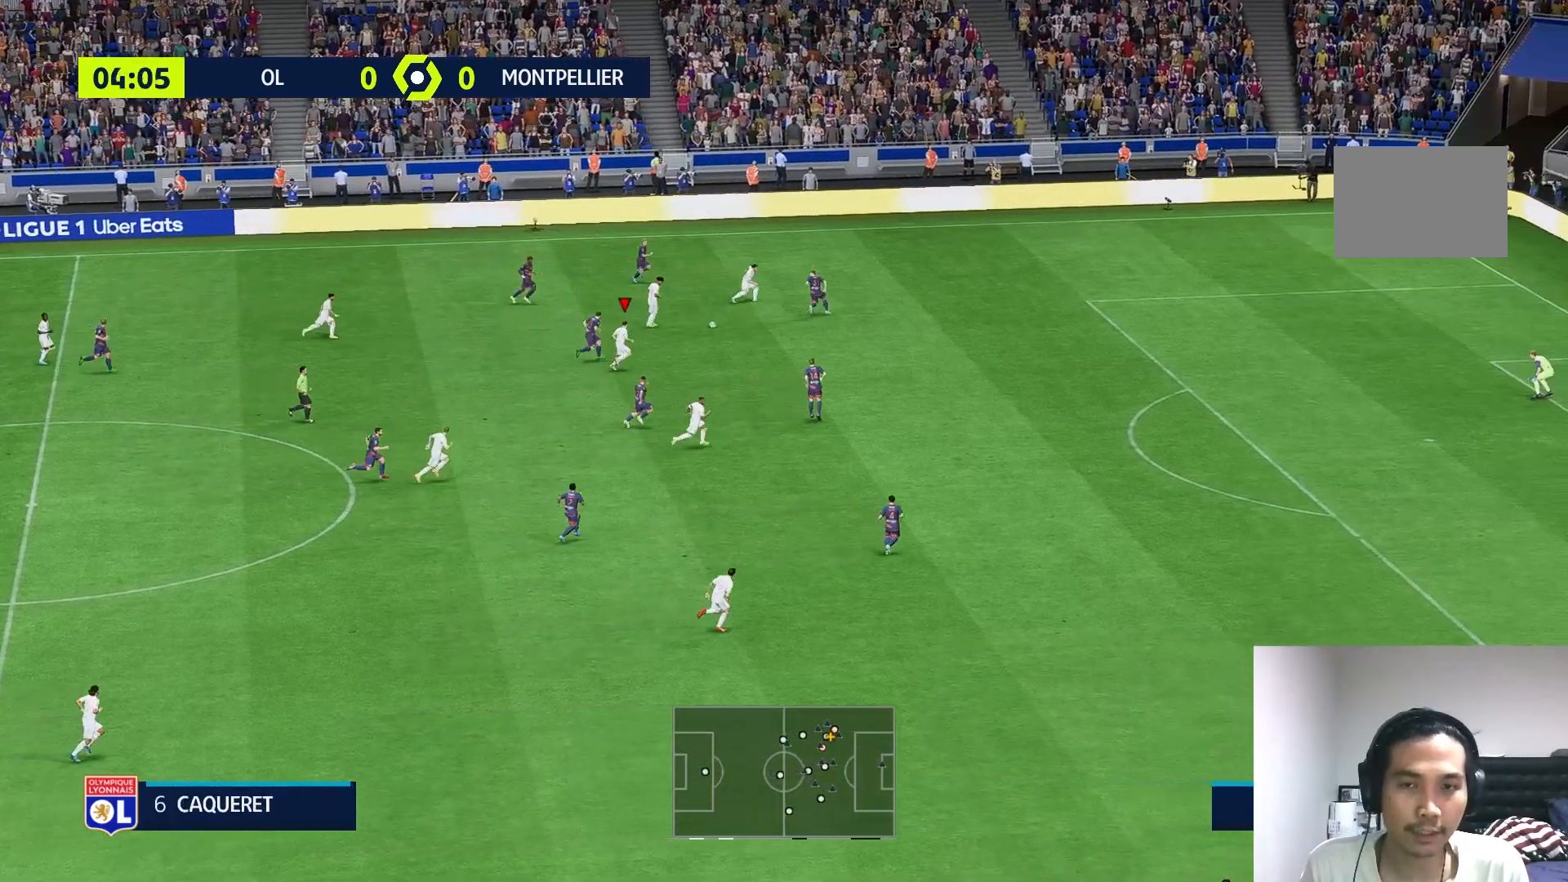
{"buttons": ["R1"], "left_stick": "right", "right_stick": "center", "events": [[283, "left_stick", "right"]]}
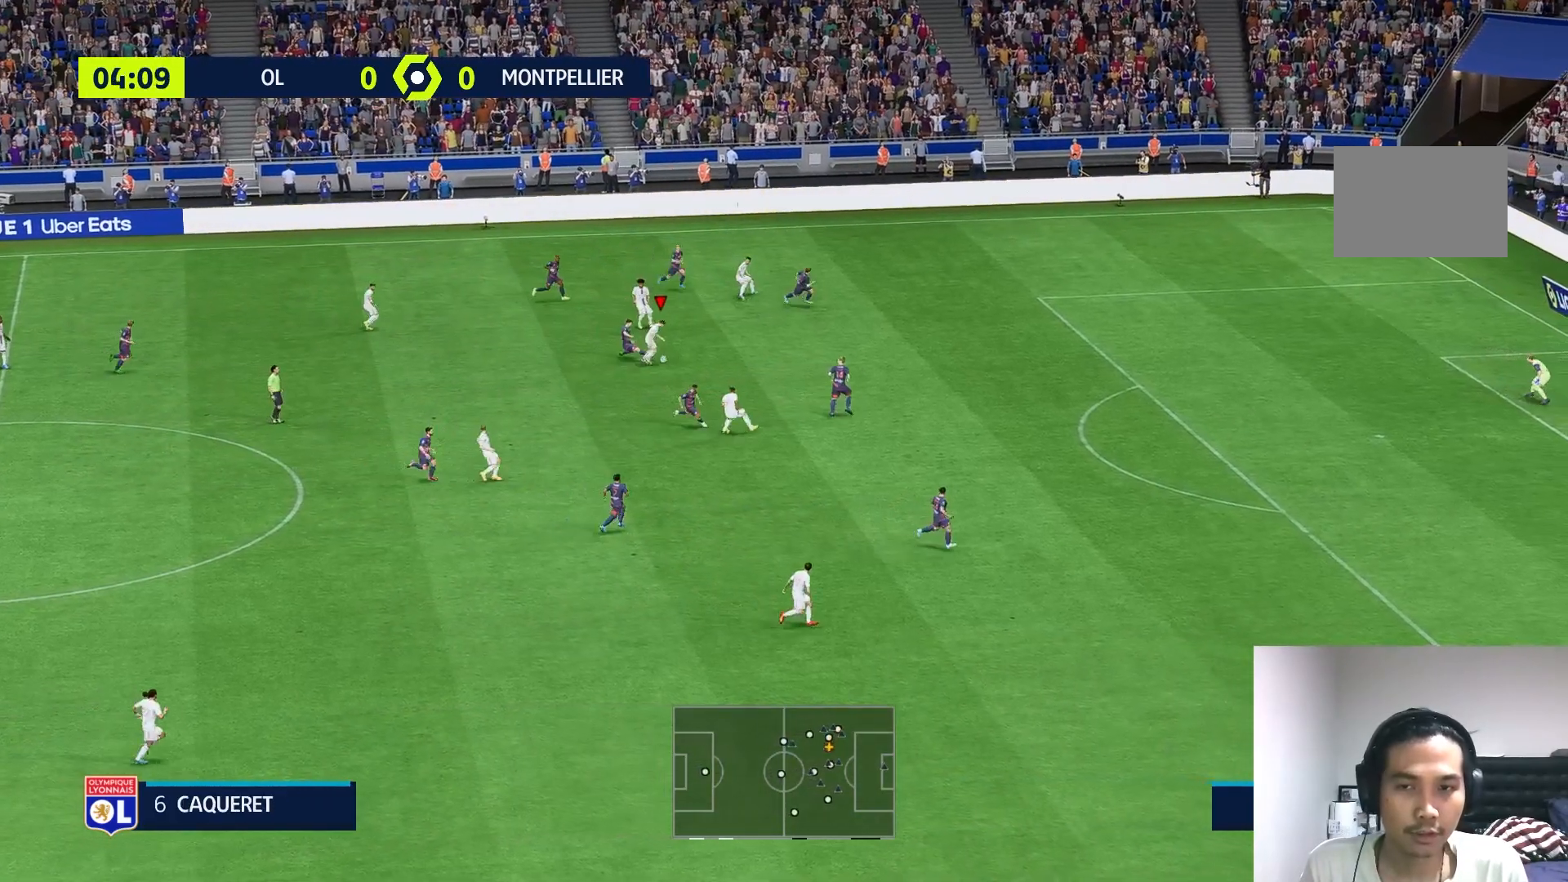
{"buttons": ["R1"], "left_stick": "right", "right_stick": "center", "events": [[300, "R1", "up"], [383, "R1", "down"]]}
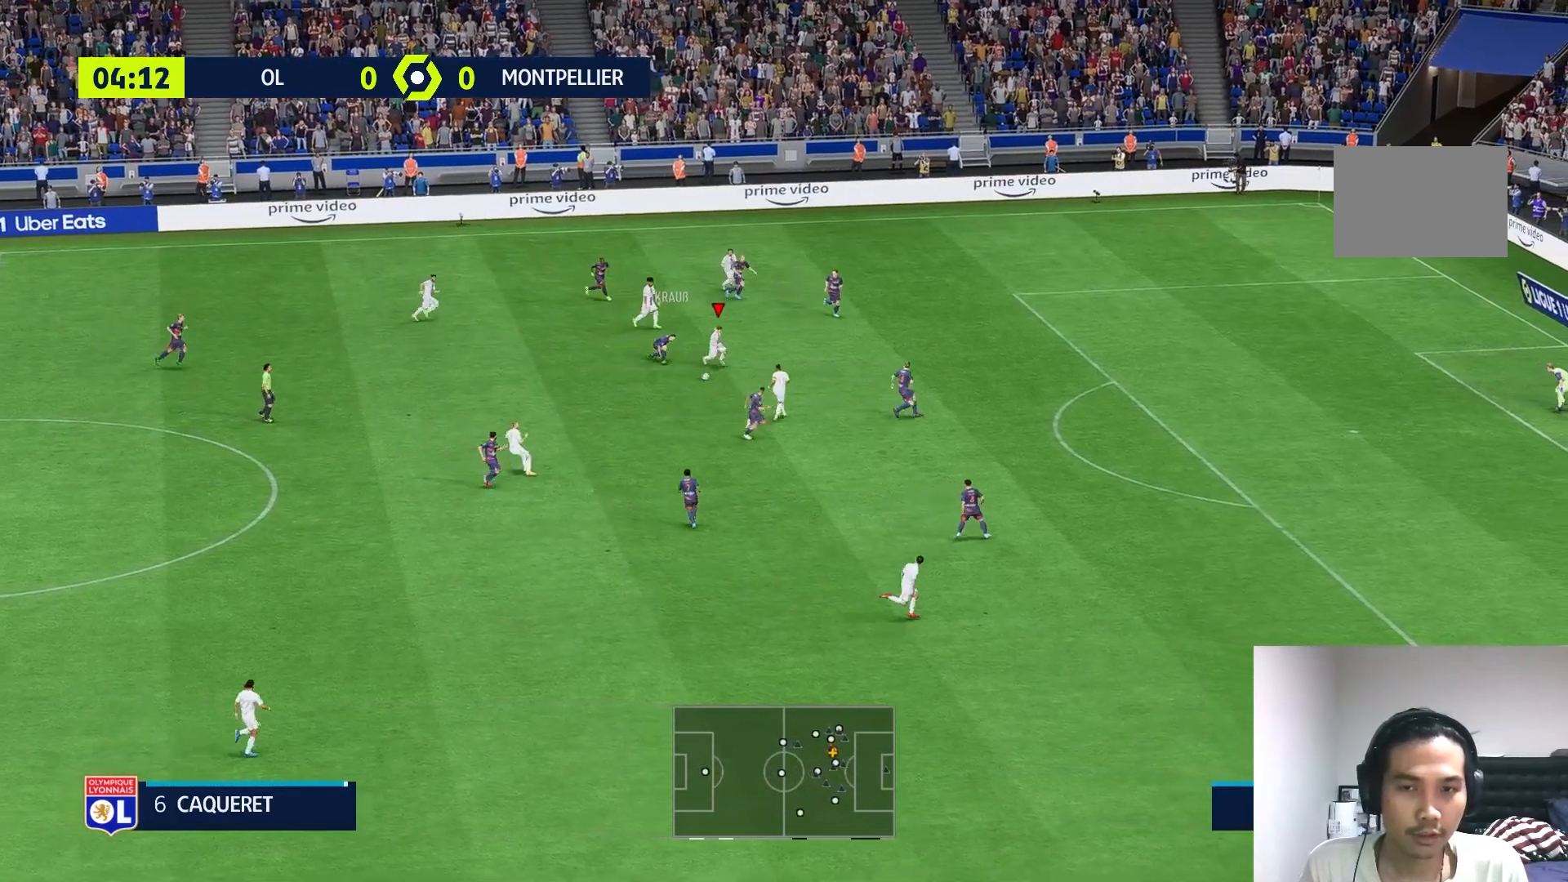
{"buttons": [], "left_stick": "down", "right_stick": "center", "events": [[17, "R1", "up"], [83, "left_stick", "down-right"], [283, "left_stick", "down"]]}
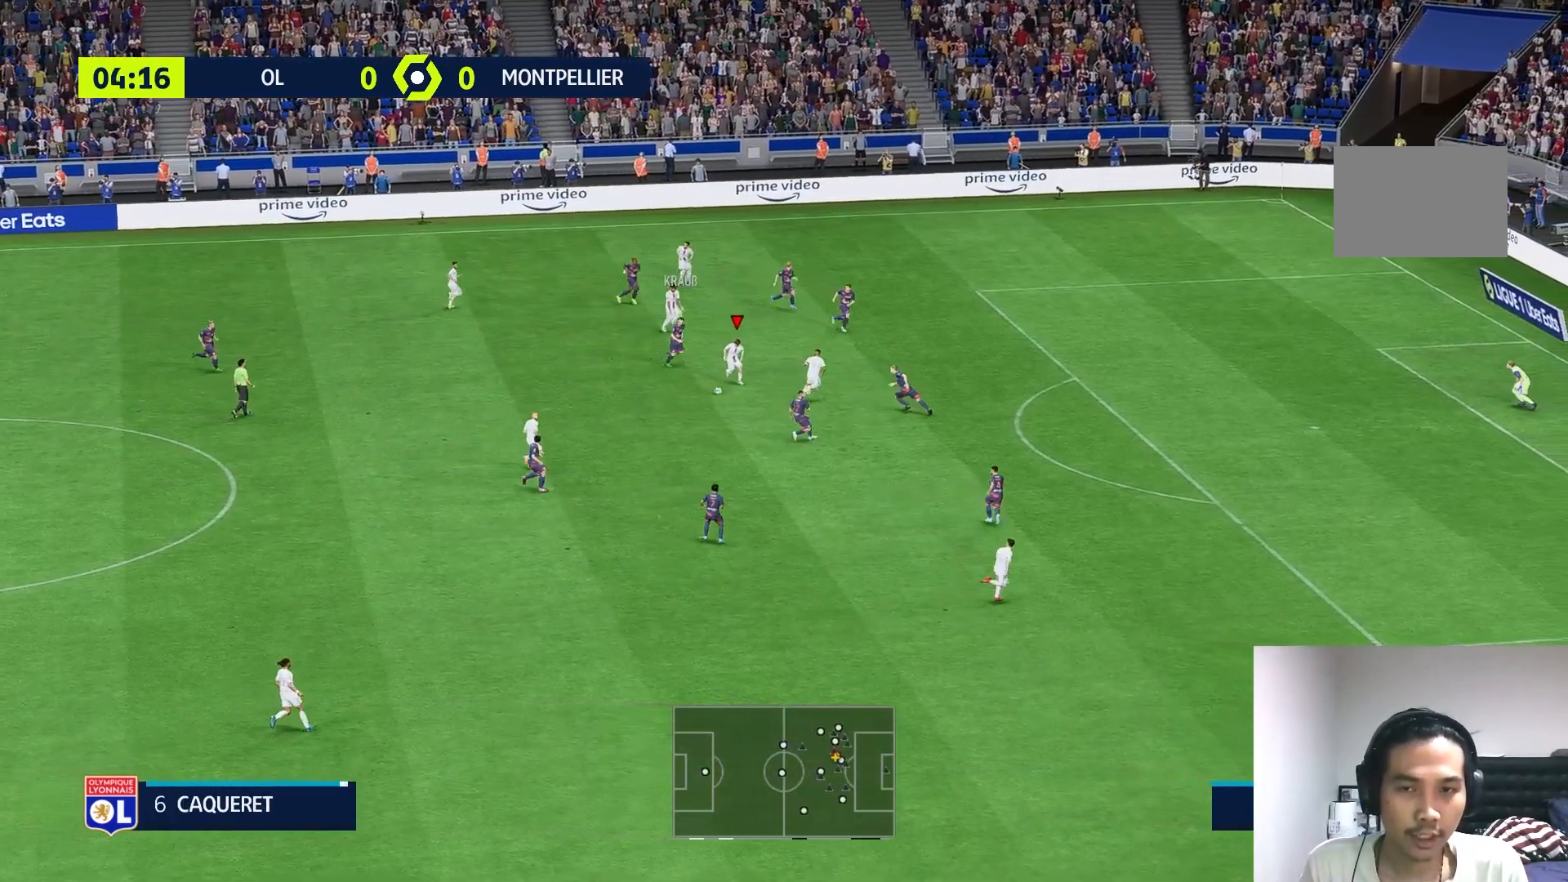
{"buttons": [], "left_stick": "down", "right_stick": "center", "events": []}
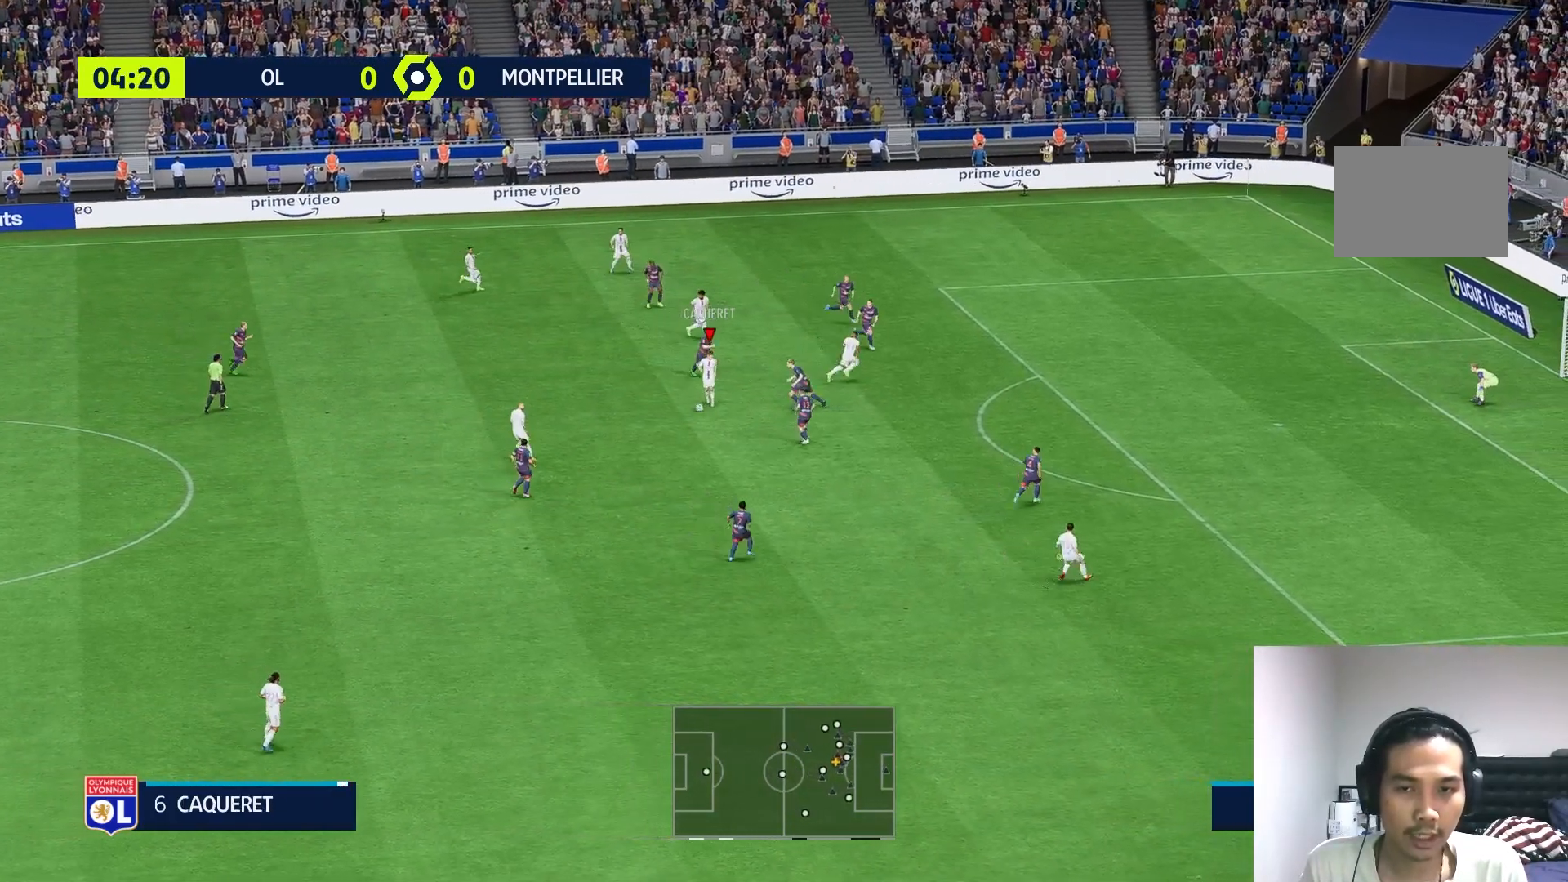
{"buttons": [], "left_stick": "left", "right_stick": "center", "events": [[217, "left_stick", "down-left"], [417, "left_stick", "left"]]}
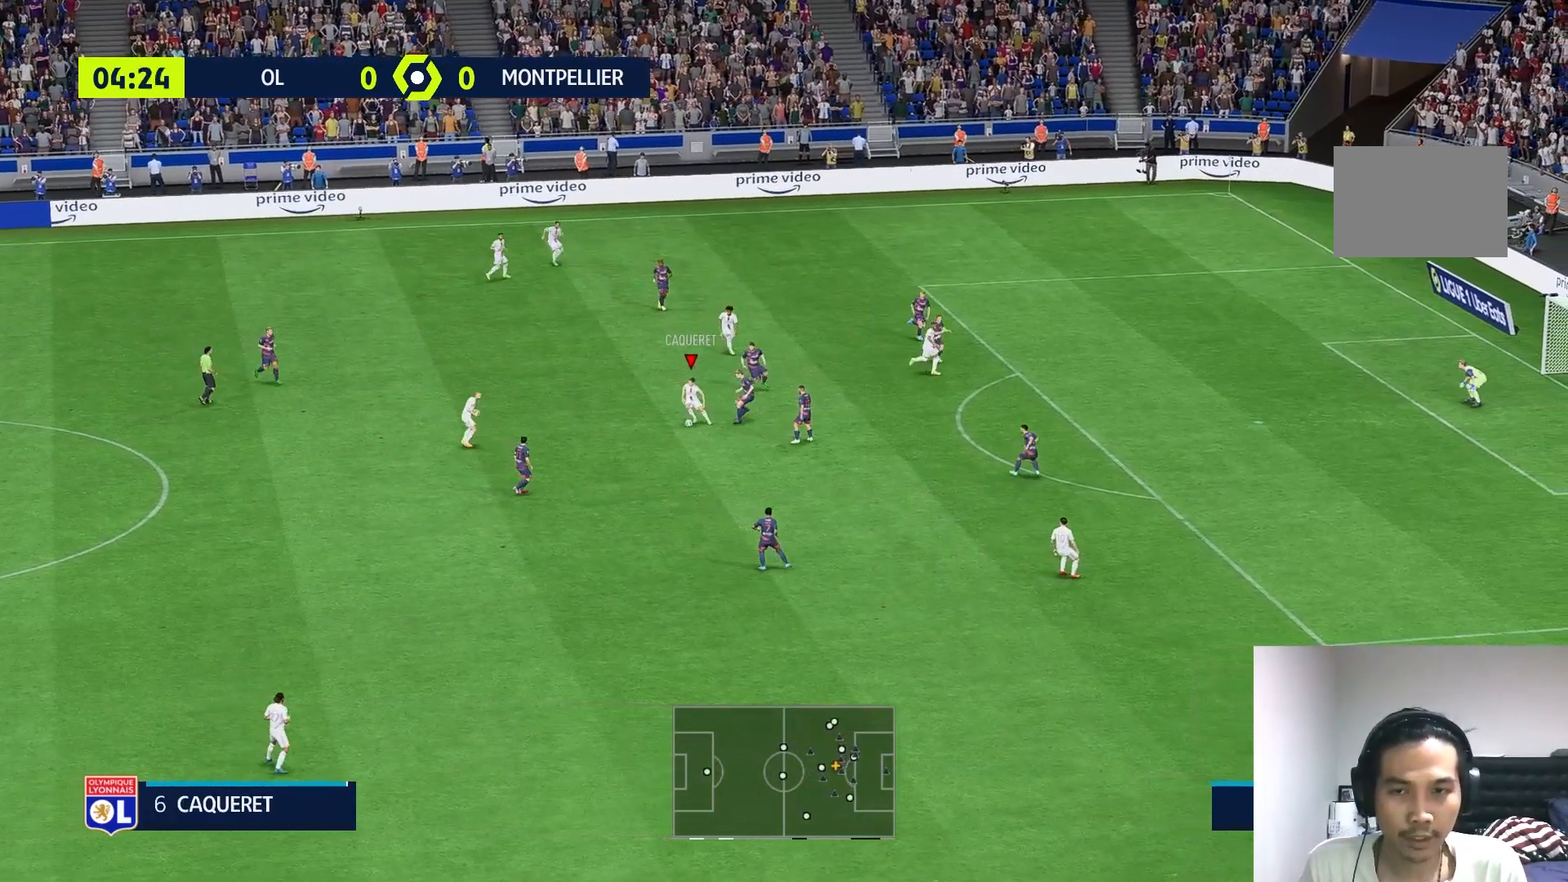
{"buttons": [], "left_stick": "left", "right_stick": "center", "events": []}
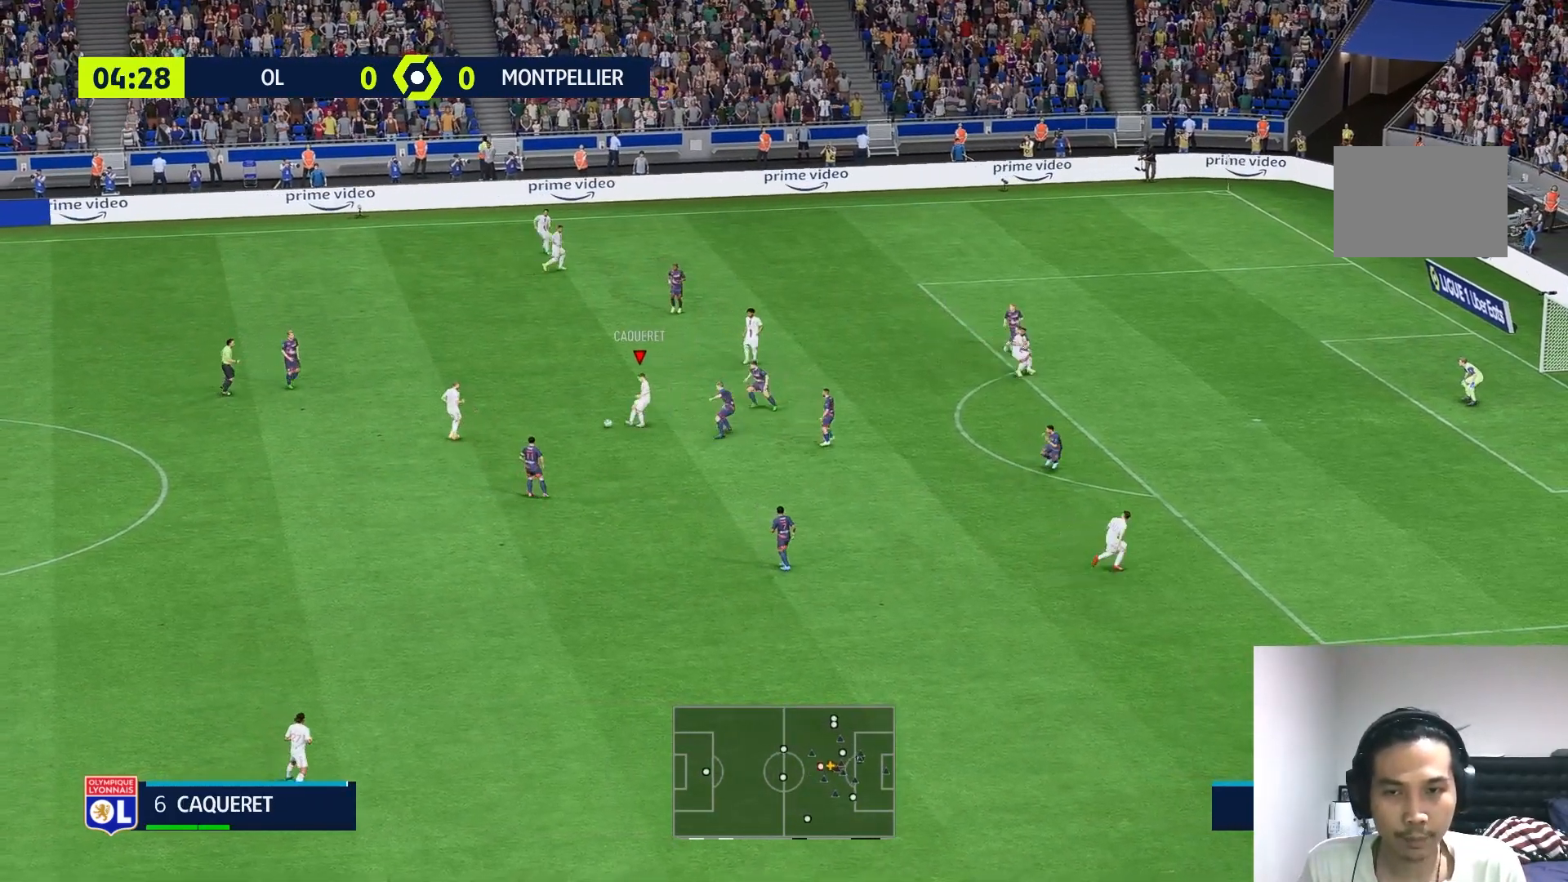
{"buttons": [], "left_stick": "down", "right_stick": "center", "events": [[17, "left_stick", "down-left"], [417, "left_stick", "down"]]}
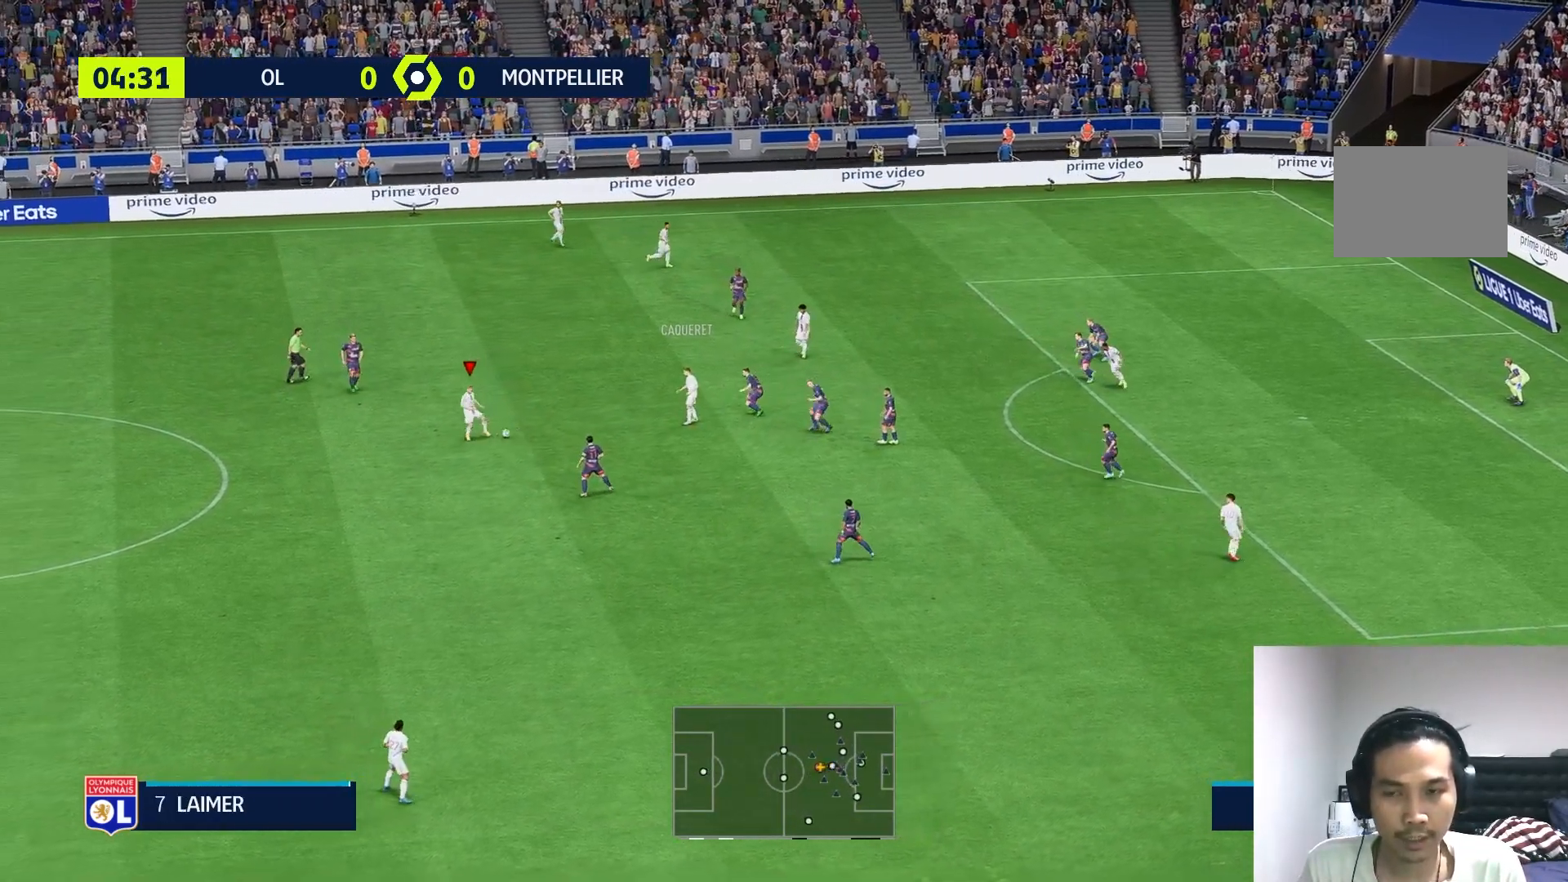
{"buttons": ["B"], "left_stick": "down-right", "right_stick": "center", "events": [[250, "B", "down"], [300, "left_stick", "down-right"]]}
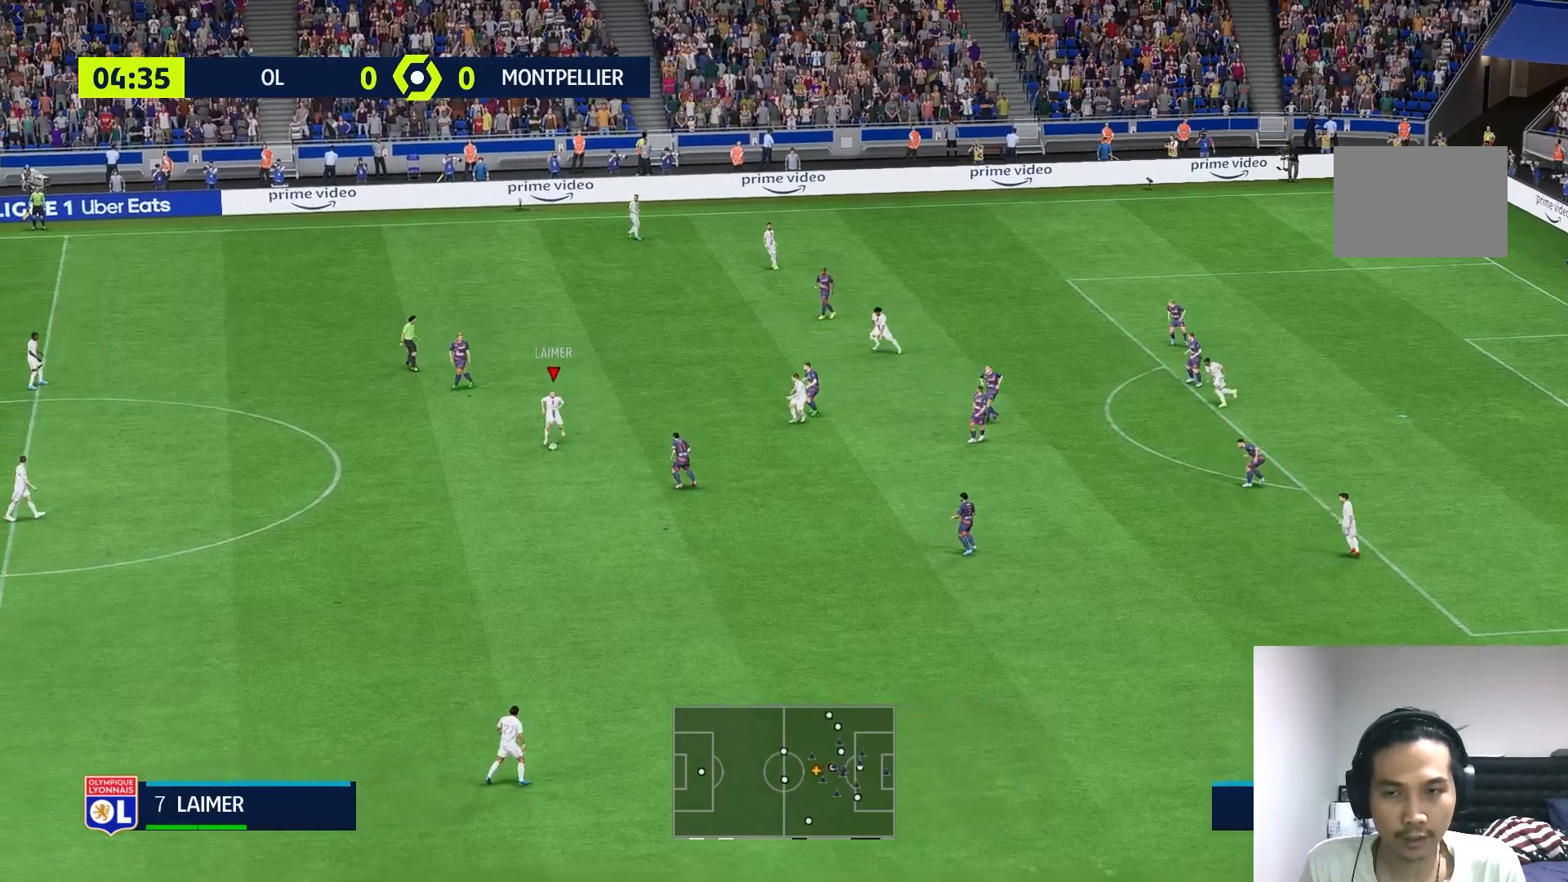
{"buttons": [], "left_stick": "down-right", "right_stick": "center", "events": [[100, "B", "up"]]}
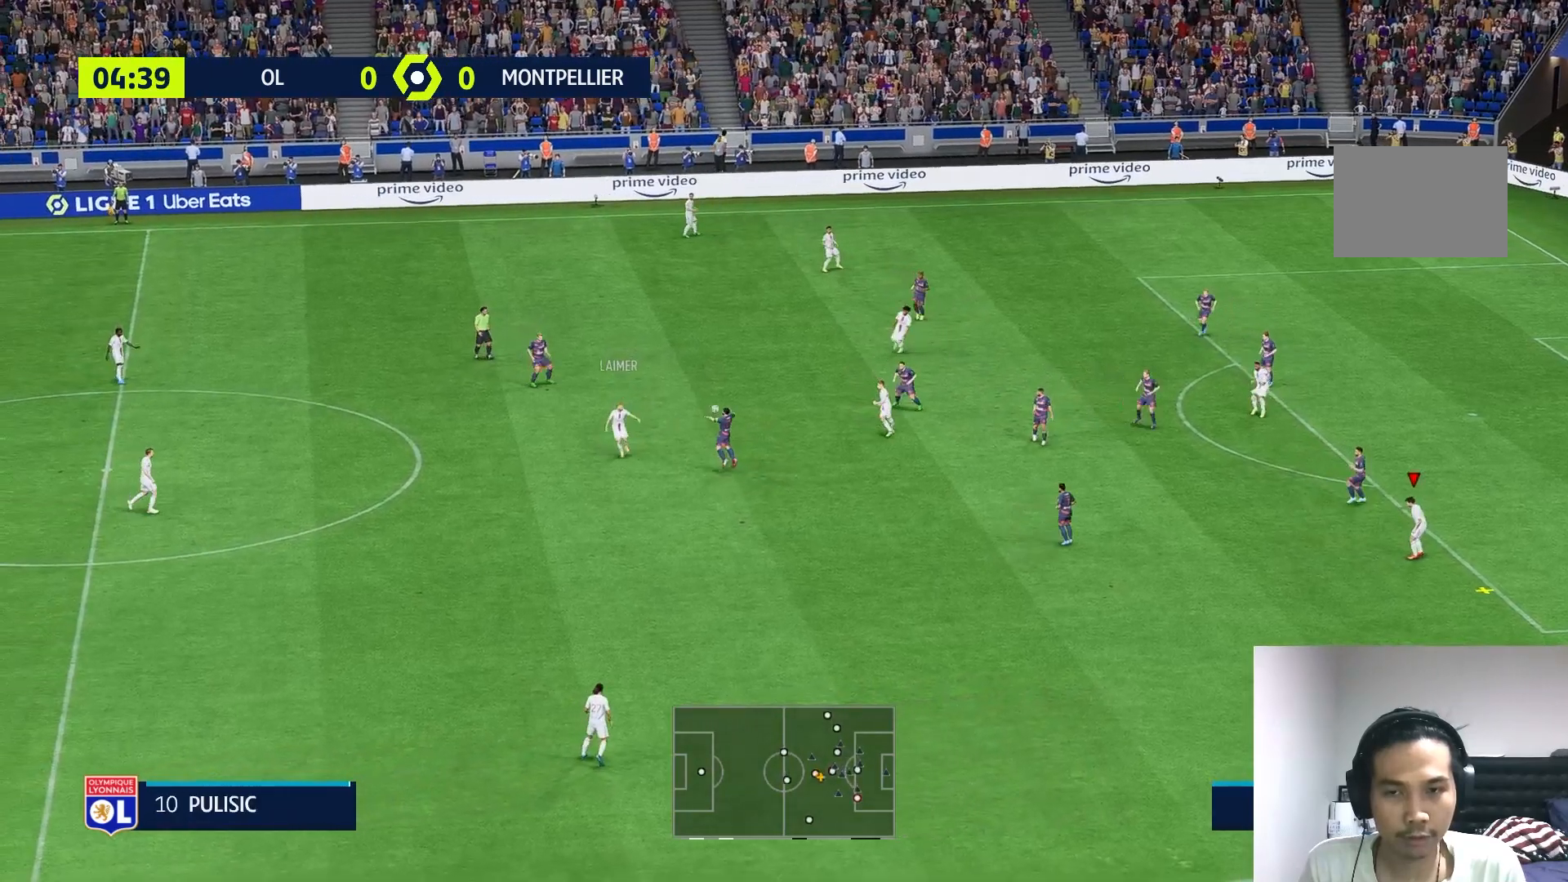
{"buttons": [], "left_stick": "center", "right_stick": "center", "events": [[67, "left_stick", "center"]]}
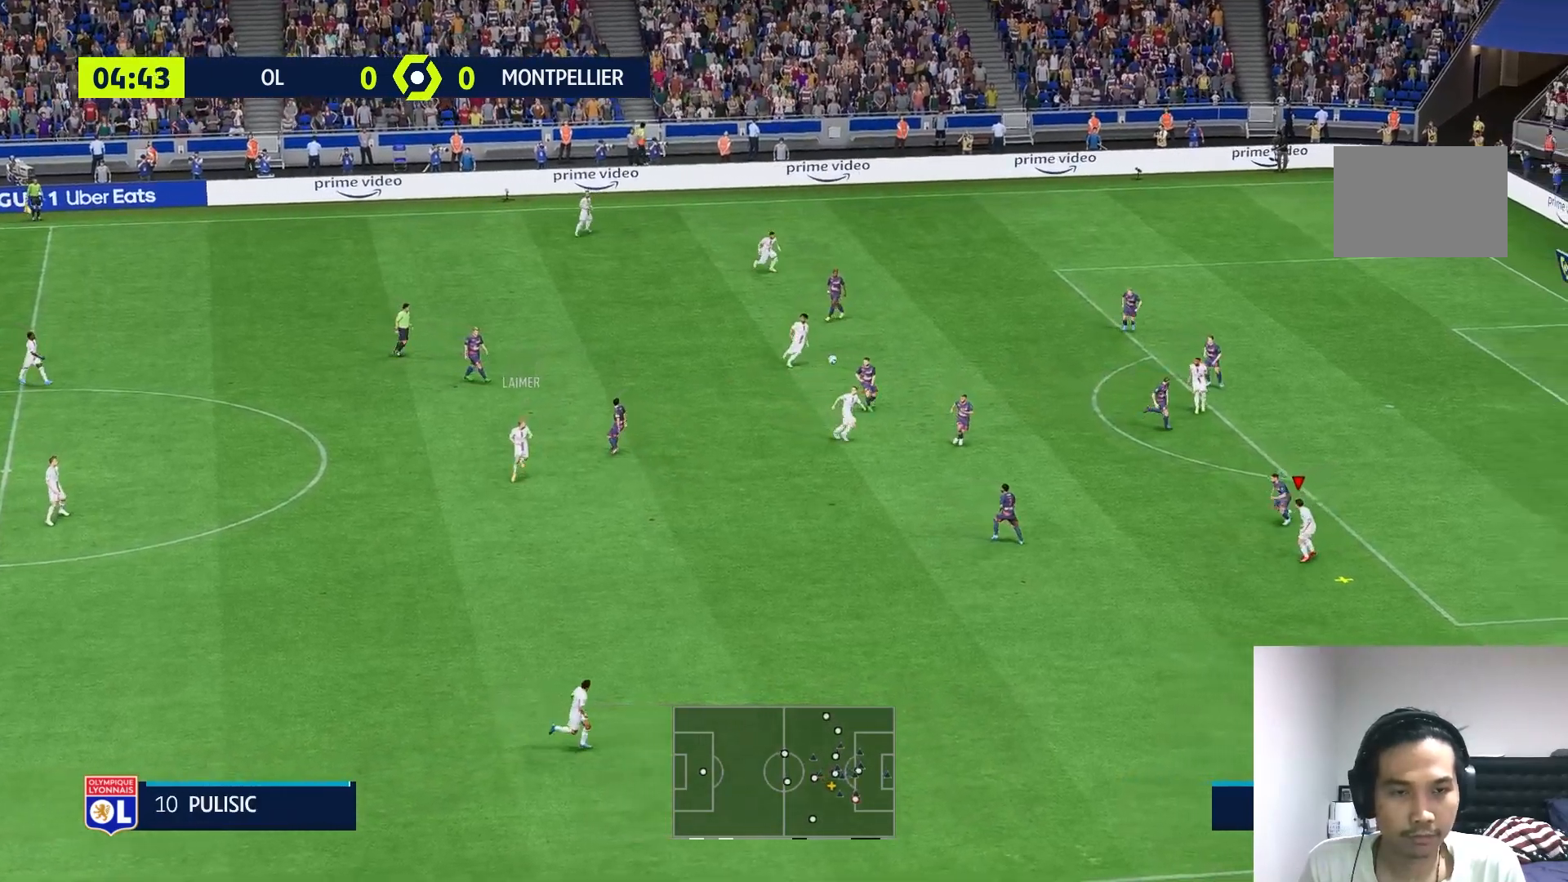
{"buttons": [], "left_stick": "up", "right_stick": "center", "events": [[500, "left_stick", "up"]]}
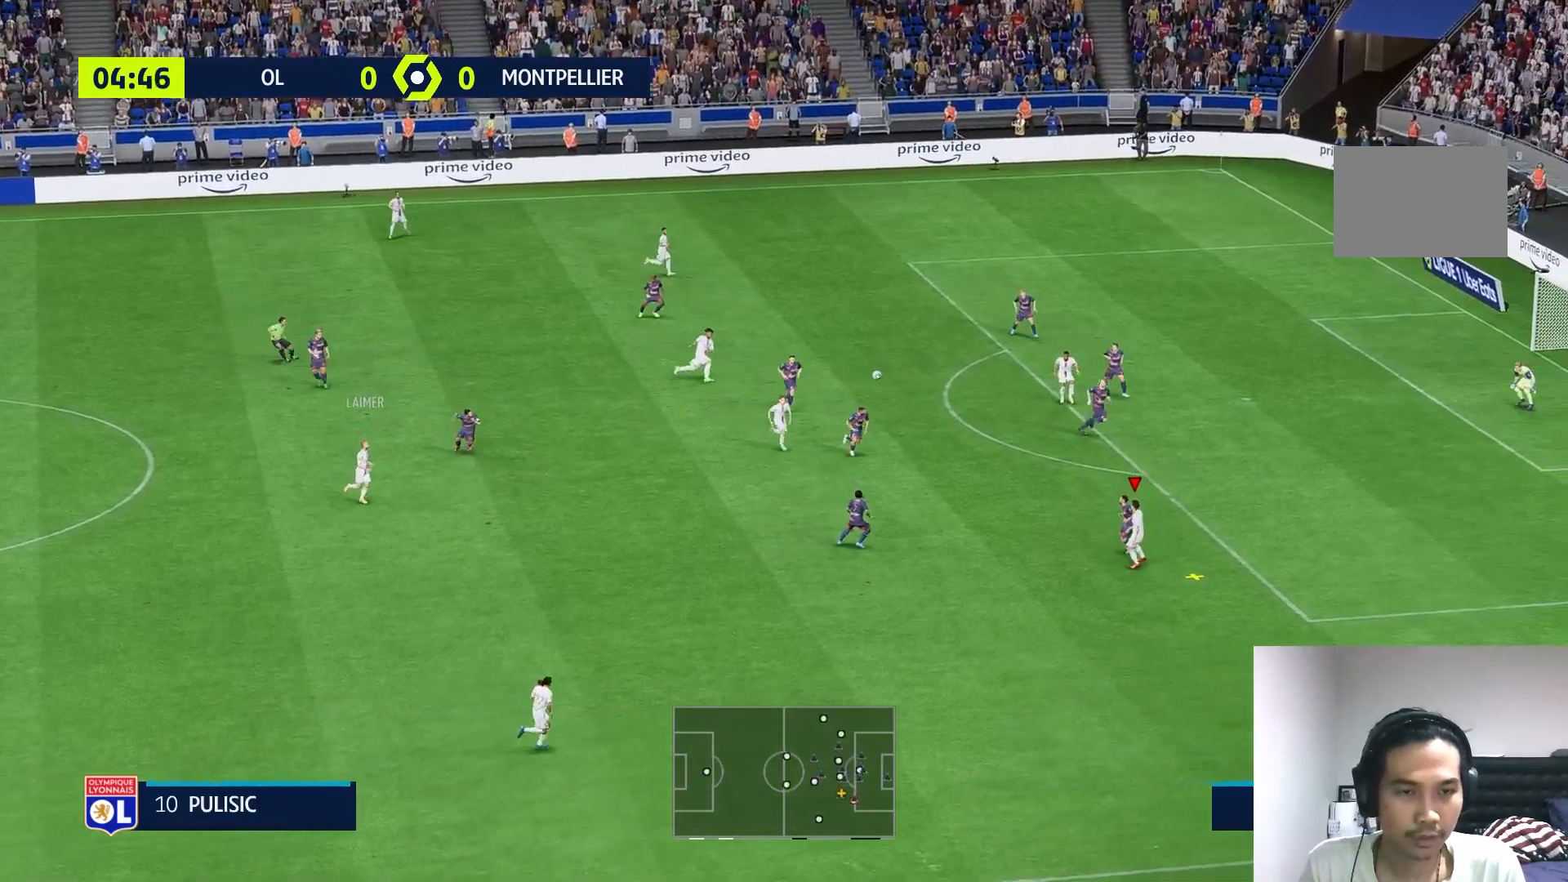
{"buttons": [], "left_stick": "up-right", "right_stick": "center", "events": [[133, "A", "down"], [167, "left_stick", "up-right"], [183, "A", "up"]]}